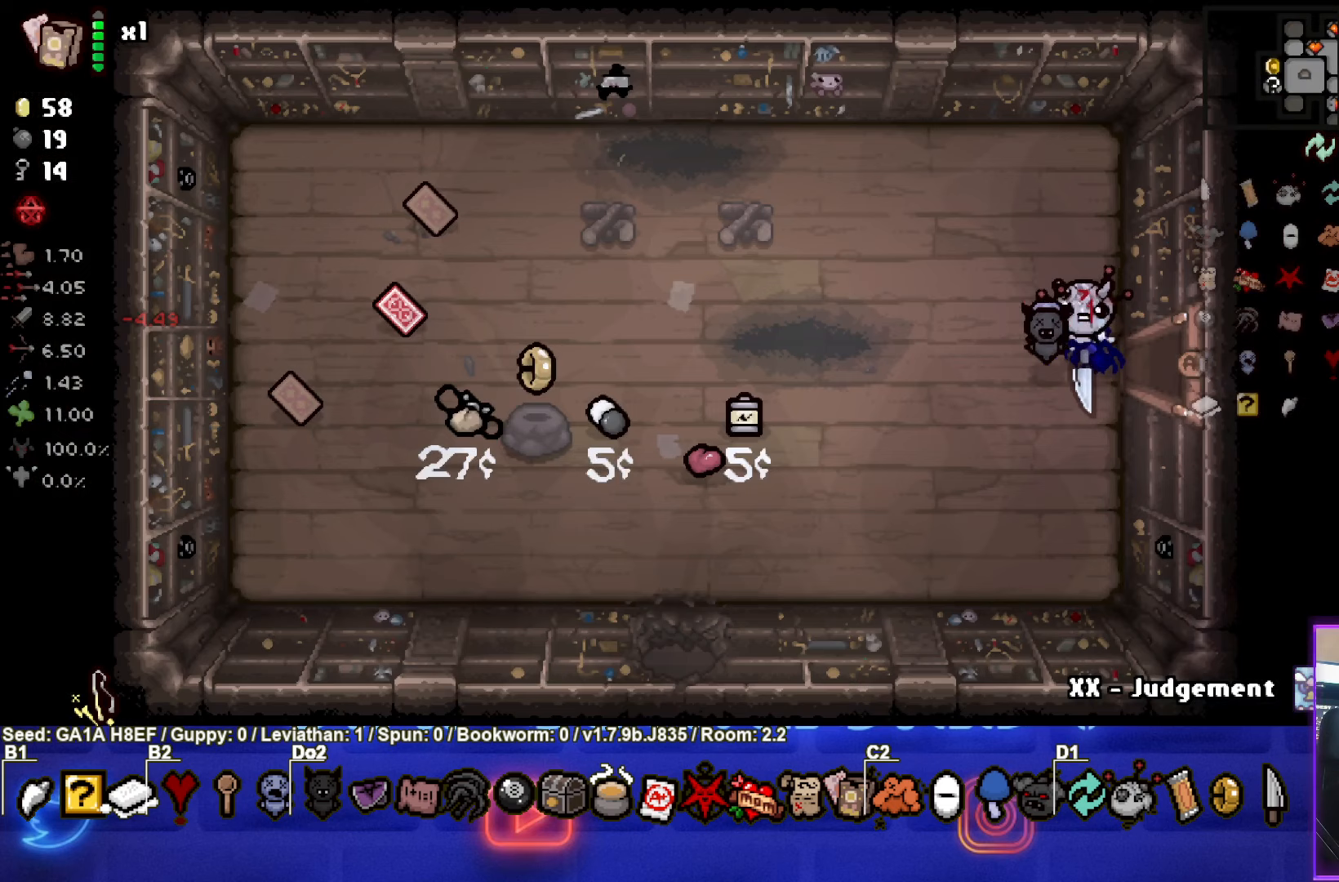
Gameplay with a controller (PlayStation layout); each line is a JSON object with the inputs held at the frame after it. "events" lists button and stick changes between this image and that frame as [ms after this image, input, new state], when the widget could be followed in between. Not read: L3 R3 right_stick.
{"buttons": [], "left_stick": "left", "events": [[200, "left_stick", "up-left"], [250, "left_stick", "left"]]}
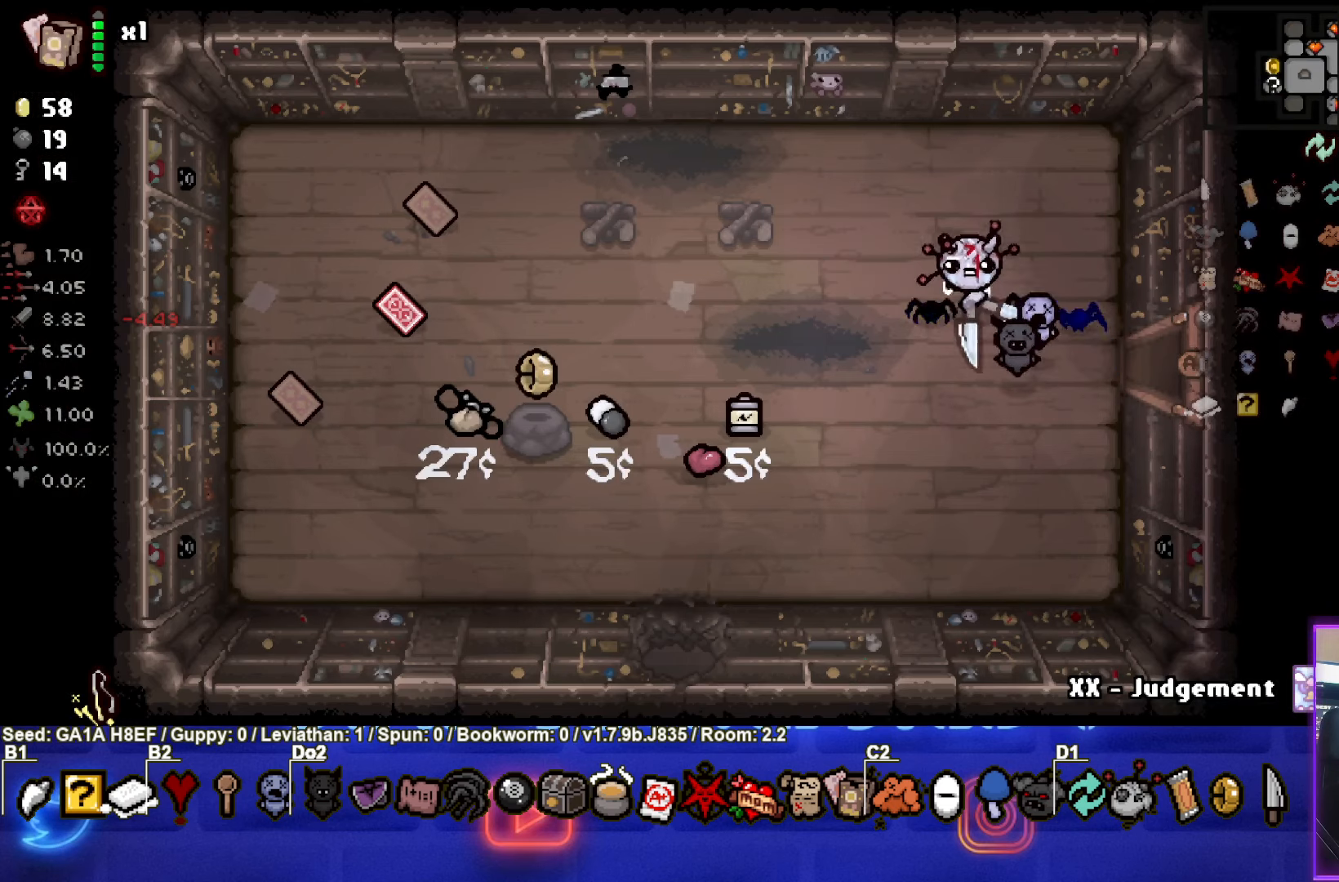
{"buttons": [], "left_stick": "right", "events": [[167, "left_stick", "center"], [450, "left_stick", "right"]]}
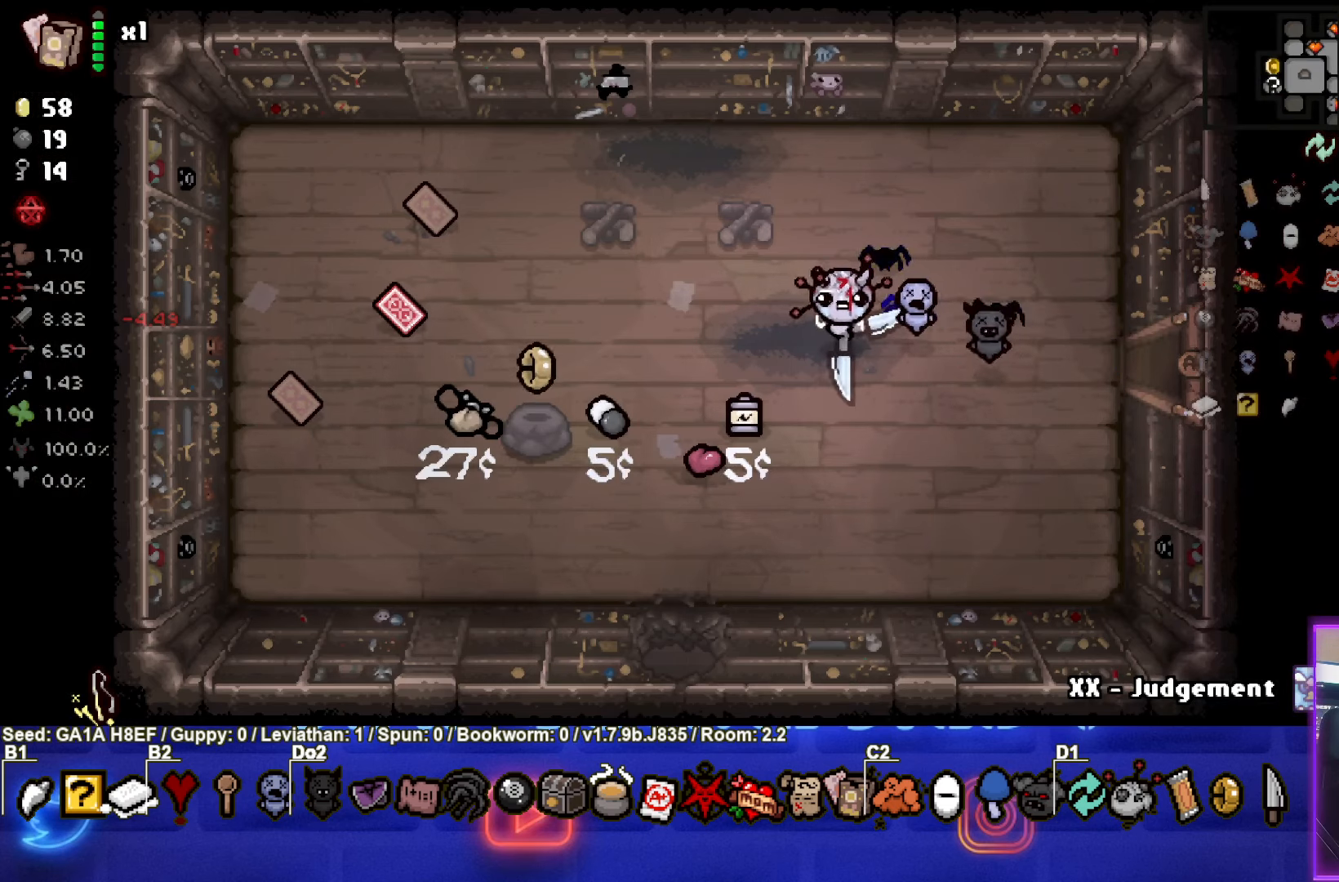
{"buttons": [], "left_stick": "right", "events": [[117, "left_stick", "down-right"], [283, "left_stick", "right"]]}
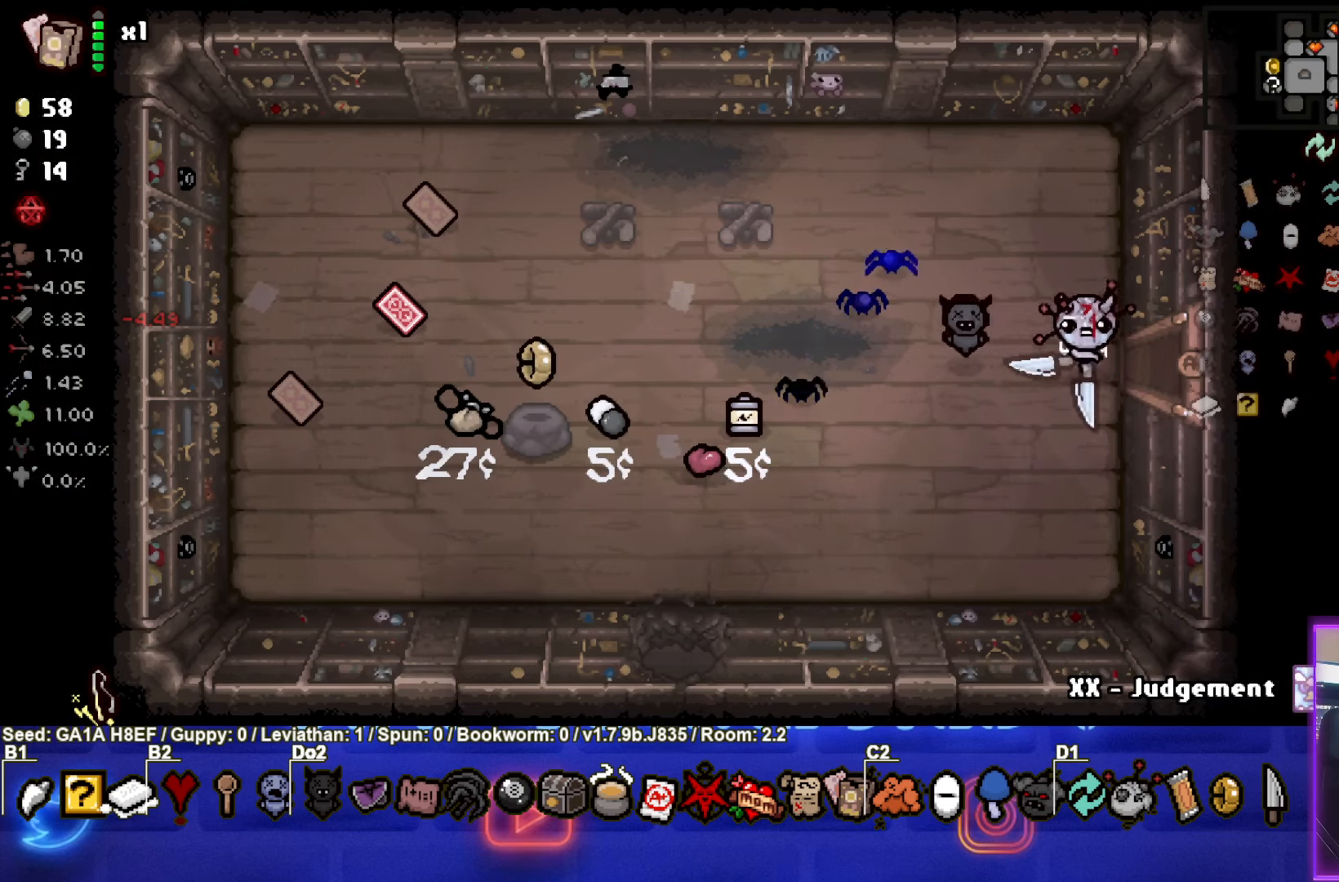
{"buttons": [], "left_stick": "center", "events": [[267, "left_stick", "center"]]}
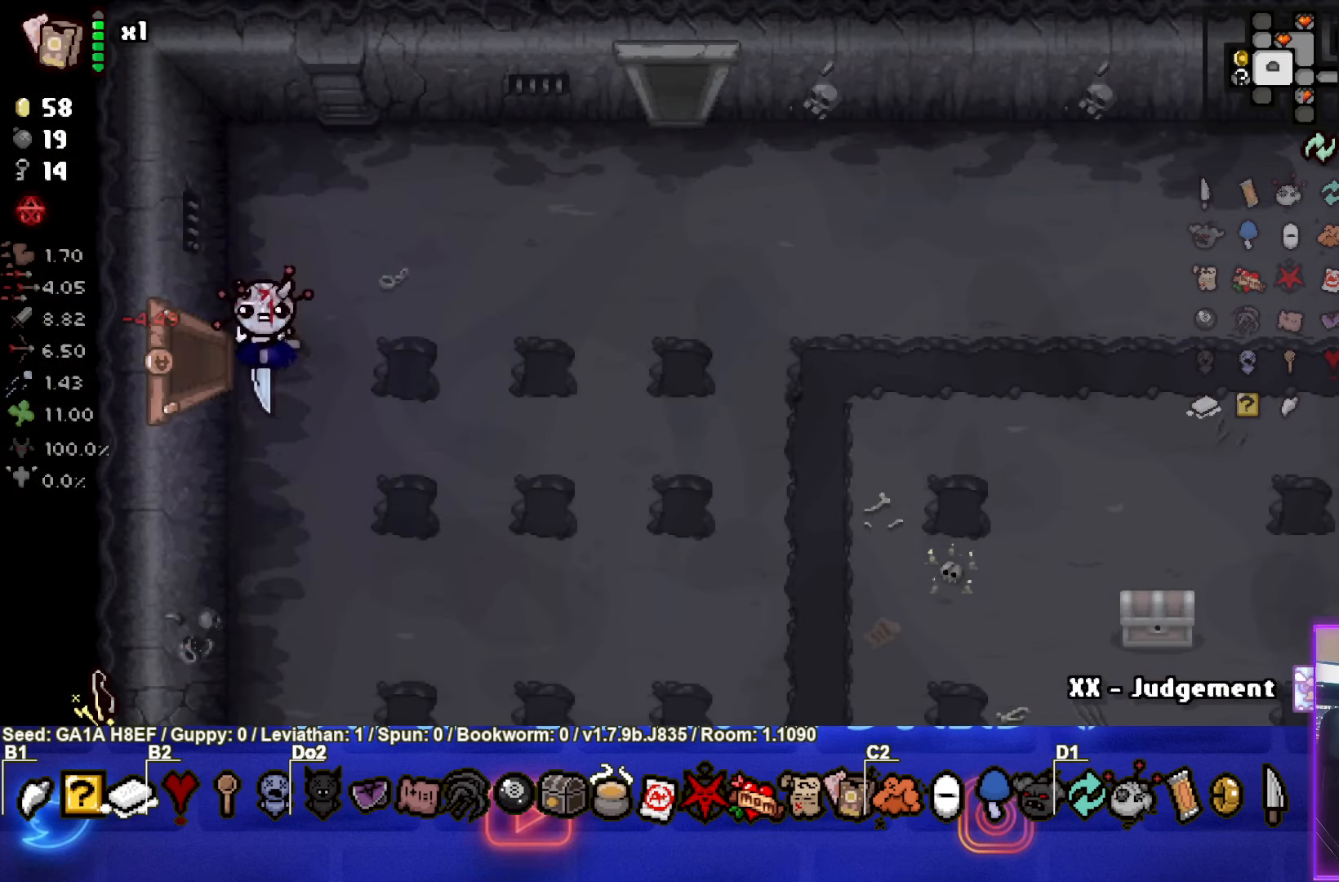
{"buttons": [], "left_stick": "up-right", "events": [[83, "left_stick", "right"], [233, "left_stick", "up-right"]]}
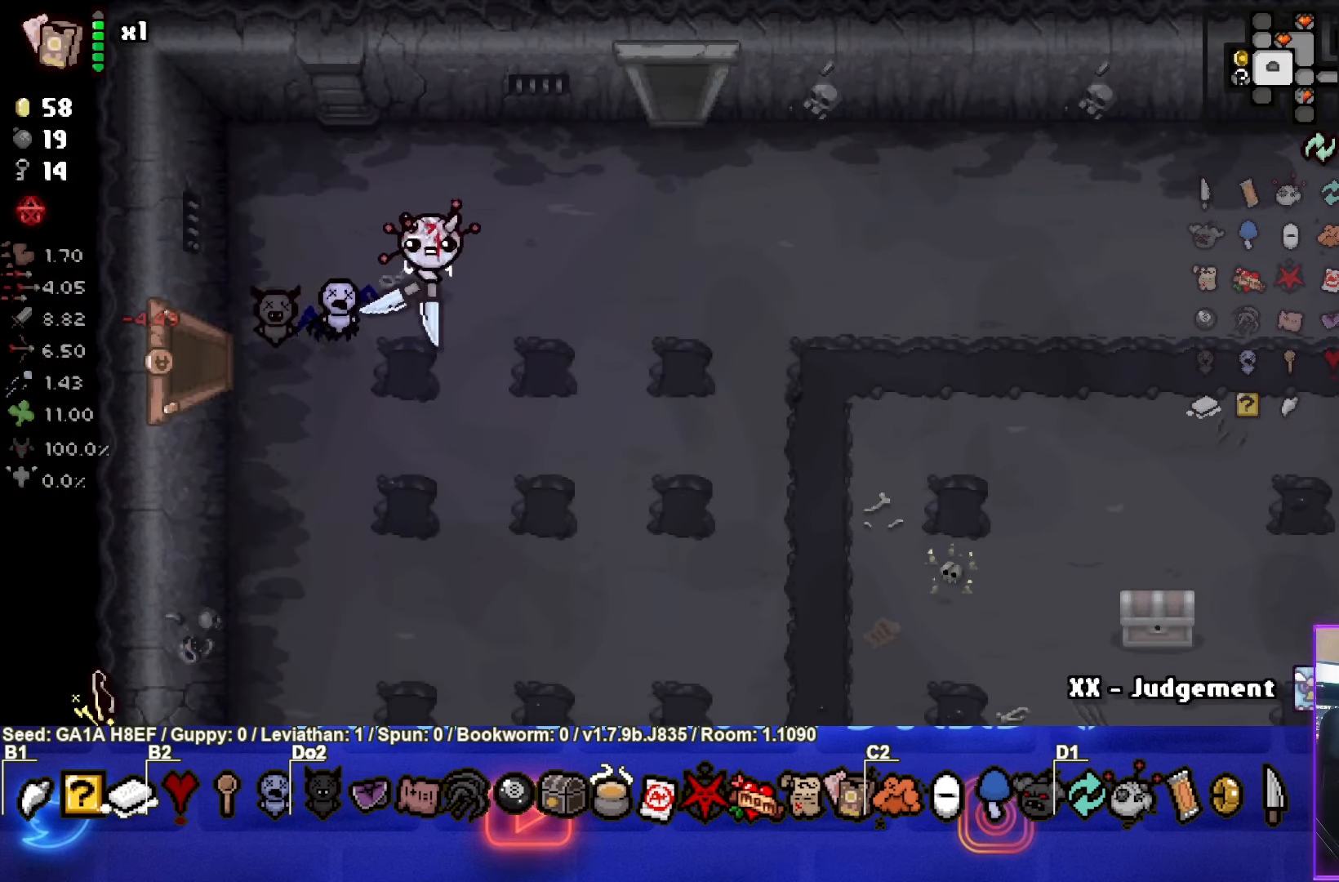
{"buttons": [], "left_stick": "up-right", "events": []}
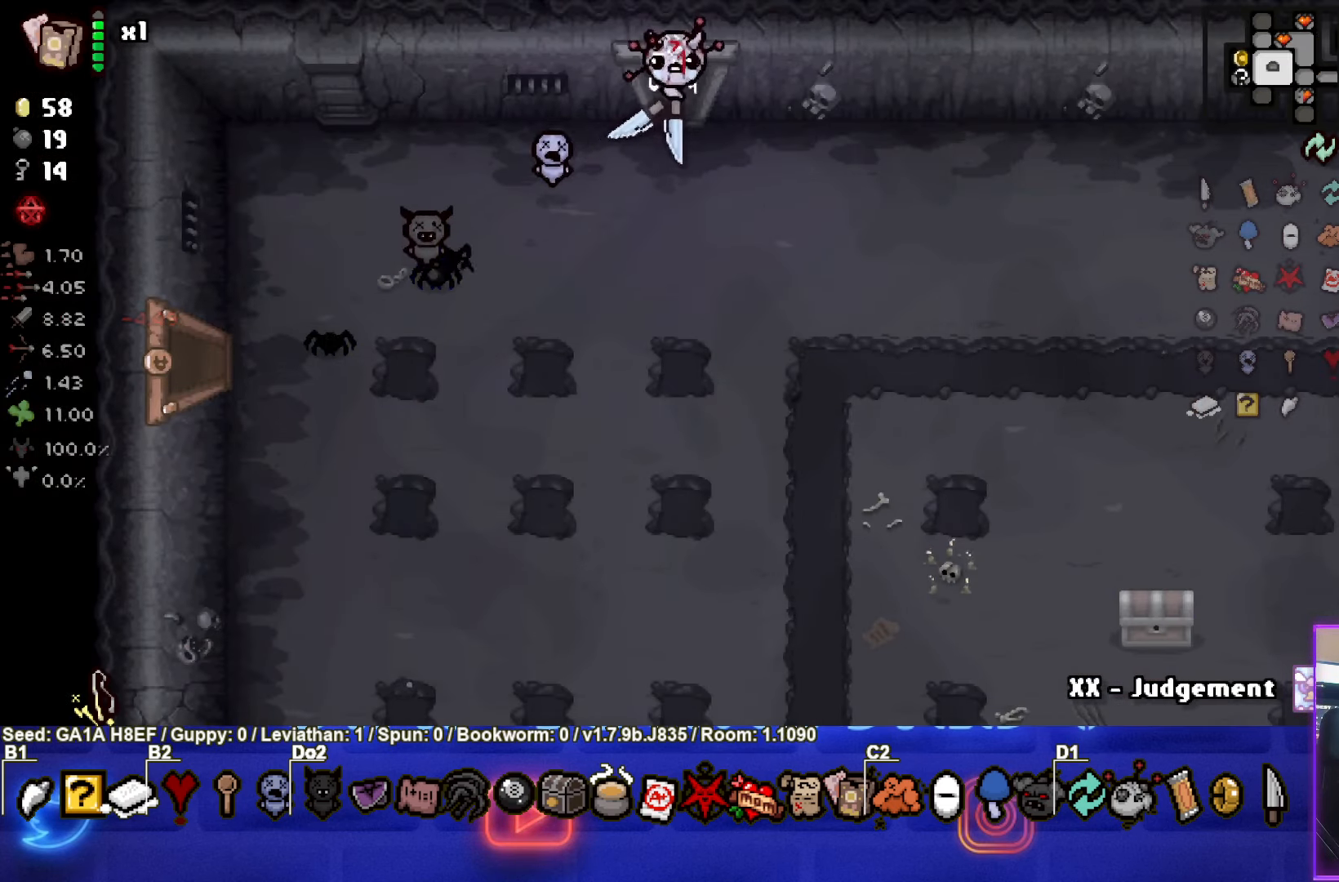
{"buttons": [], "left_stick": "up-left", "events": [[183, "left_stick", "center"], [467, "left_stick", "up-left"]]}
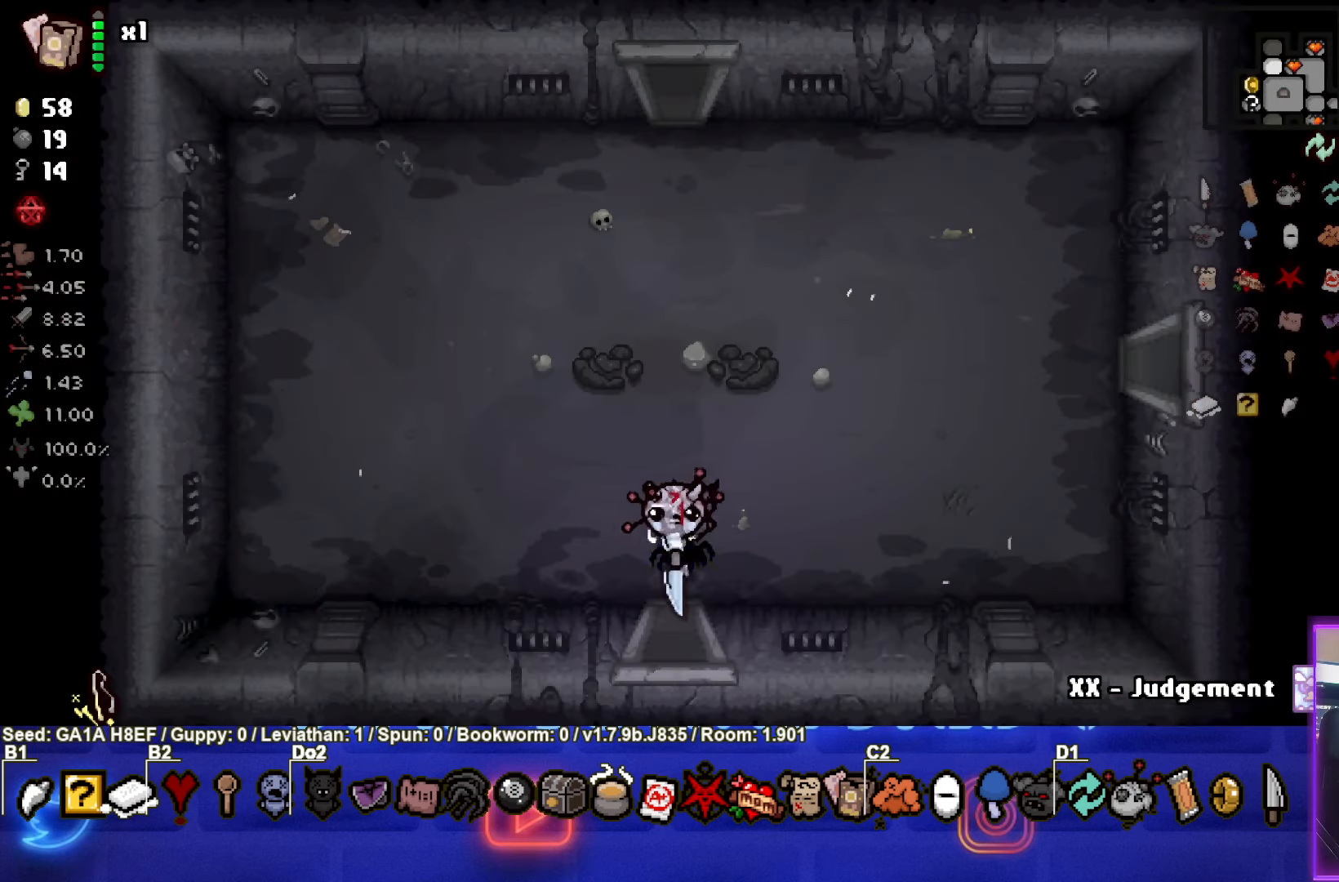
{"buttons": [], "left_stick": "up-right", "events": [[117, "left_stick", "up"], [350, "left_stick", "up-right"]]}
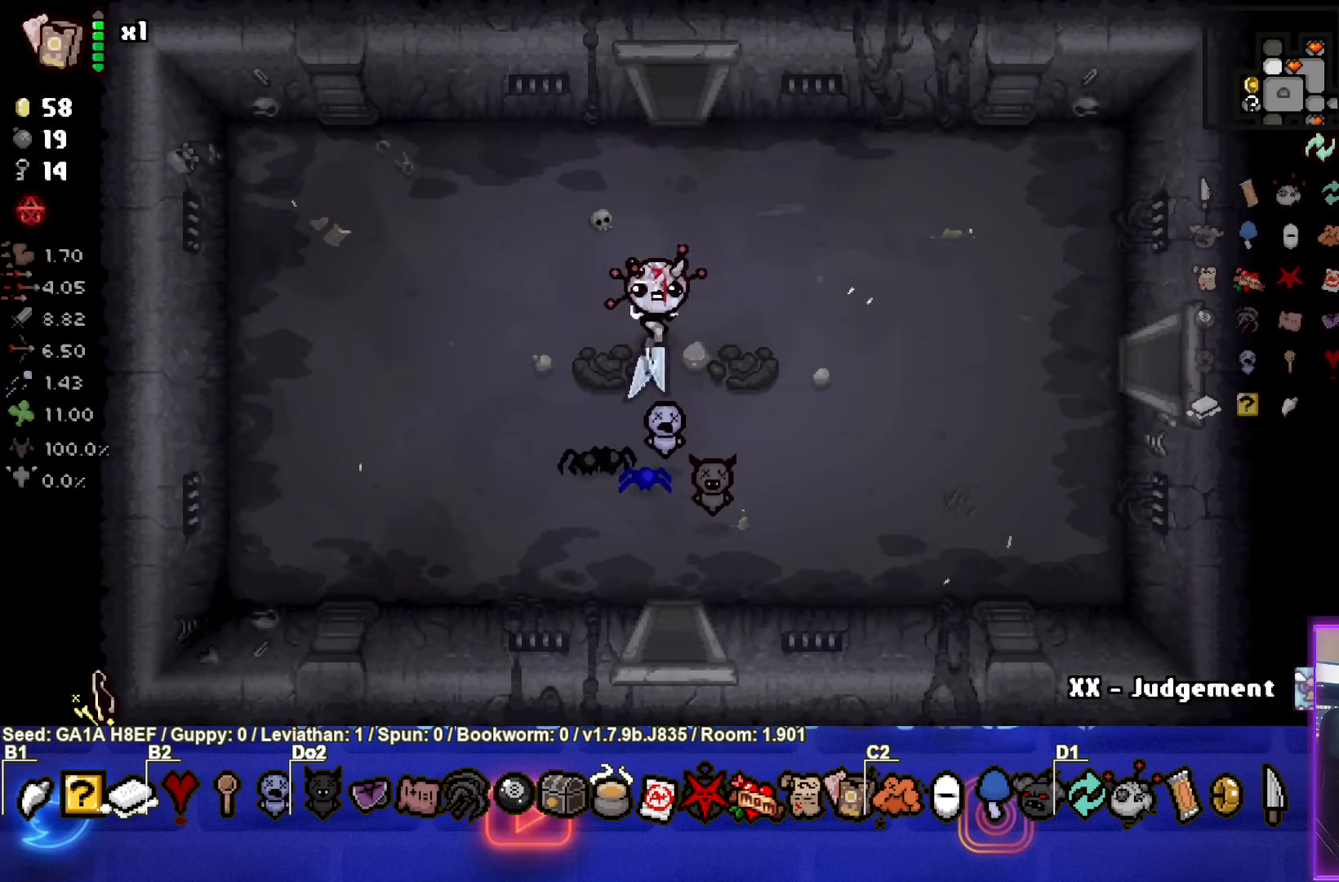
{"buttons": [], "left_stick": "center", "events": [[50, "left_stick", "up"], [433, "left_stick", "center"]]}
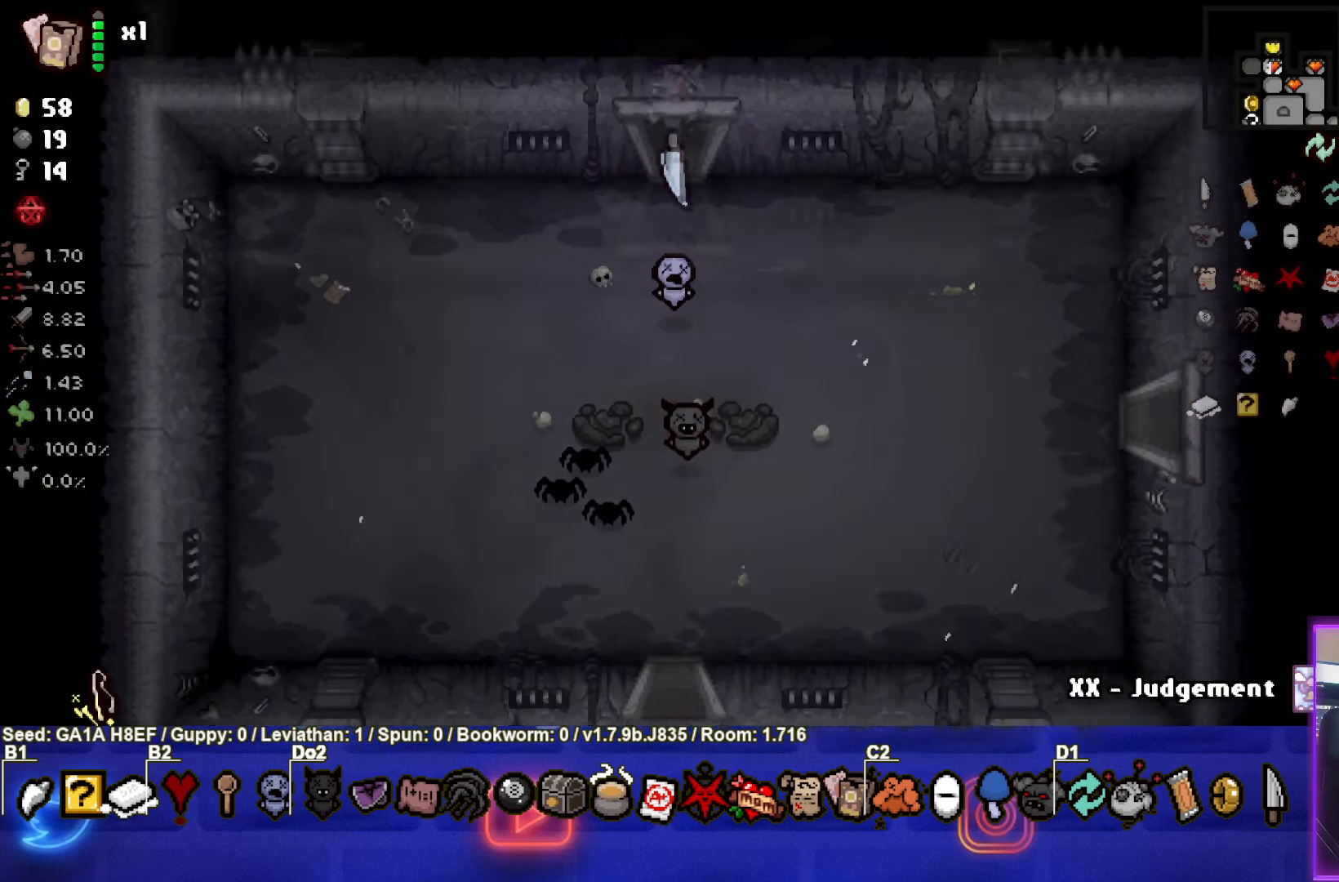
{"buttons": [], "left_stick": "up-left", "events": [[500, "left_stick", "up-left"]]}
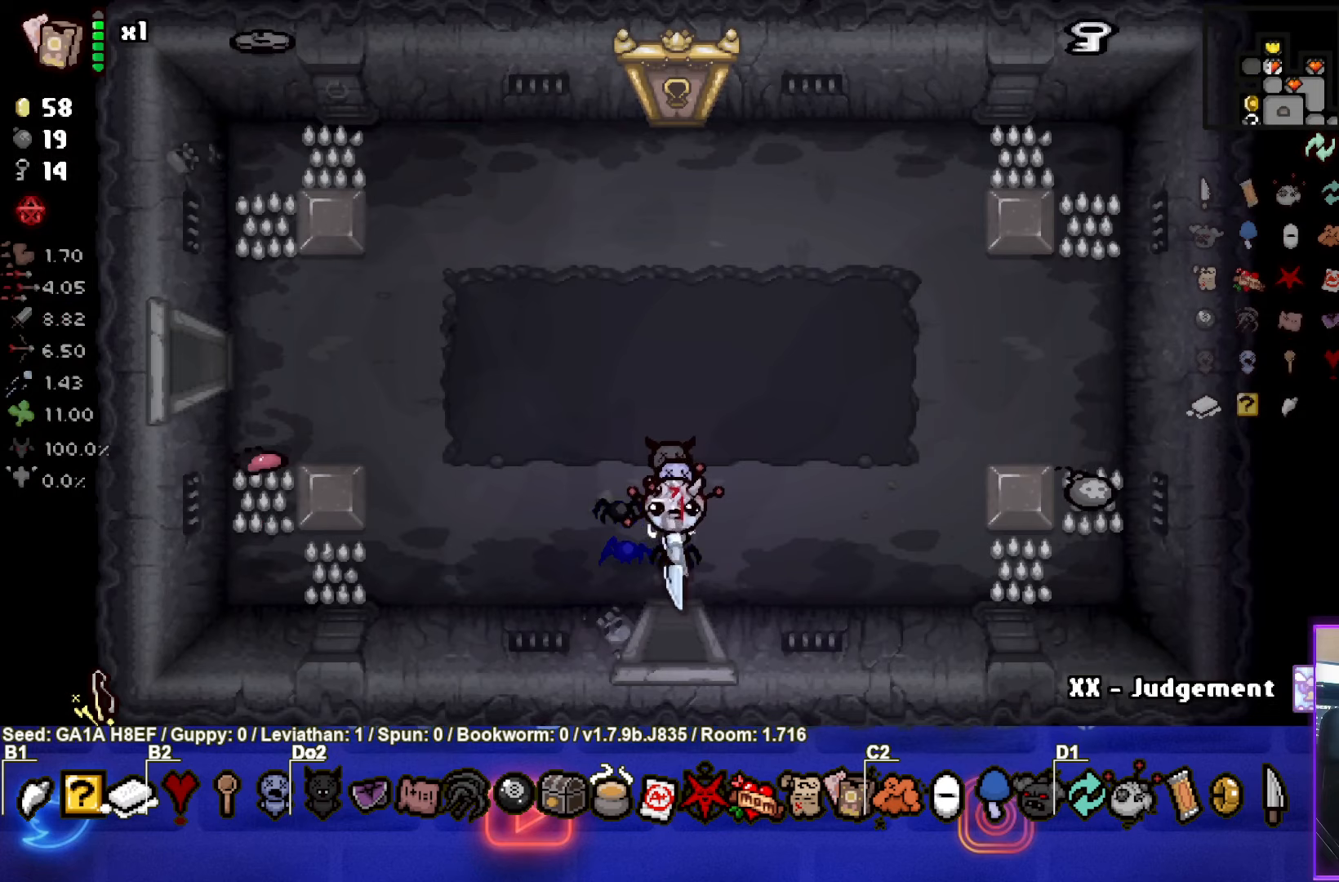
{"buttons": [], "left_stick": "up-left", "events": []}
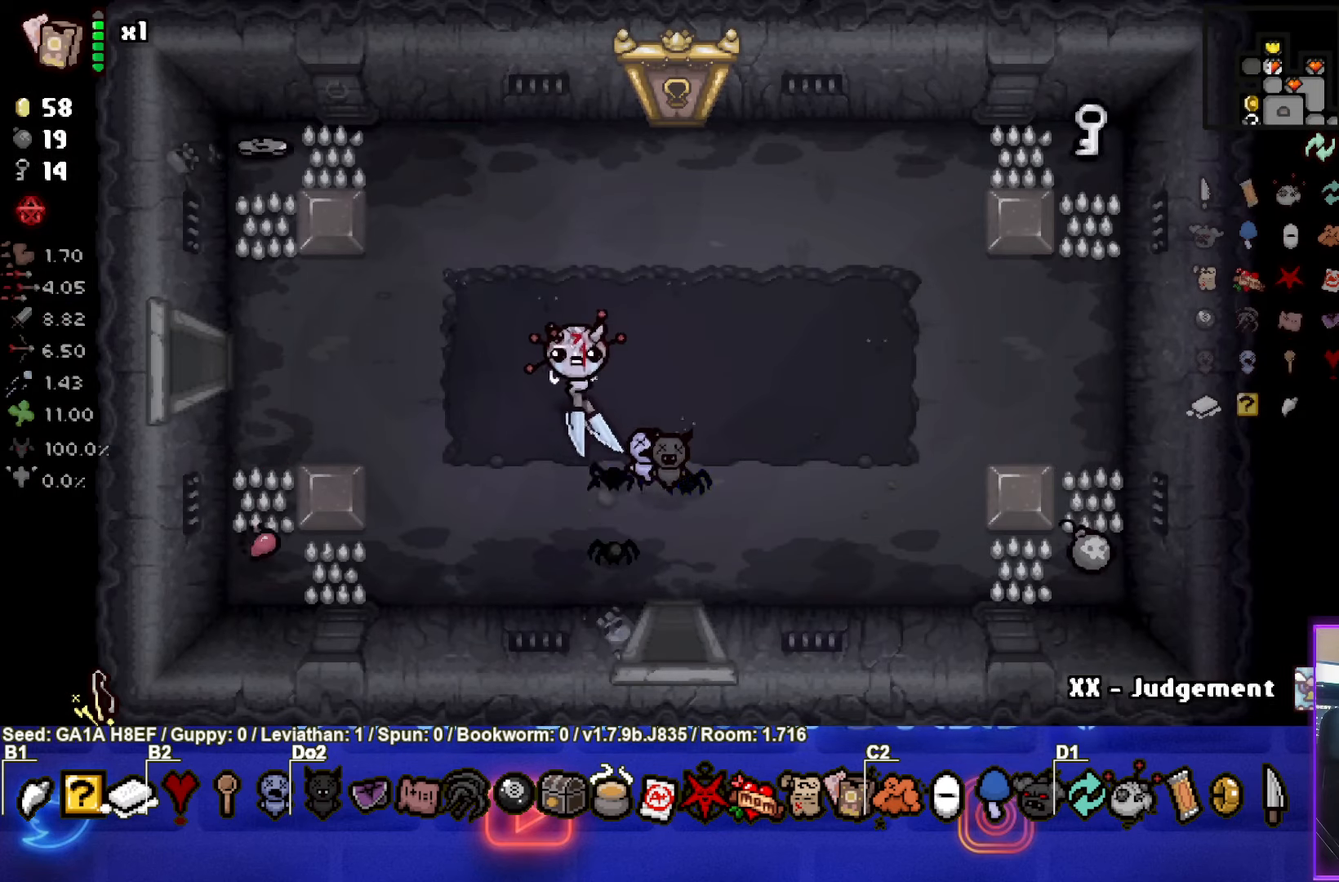
{"buttons": [], "left_stick": "up-left", "events": []}
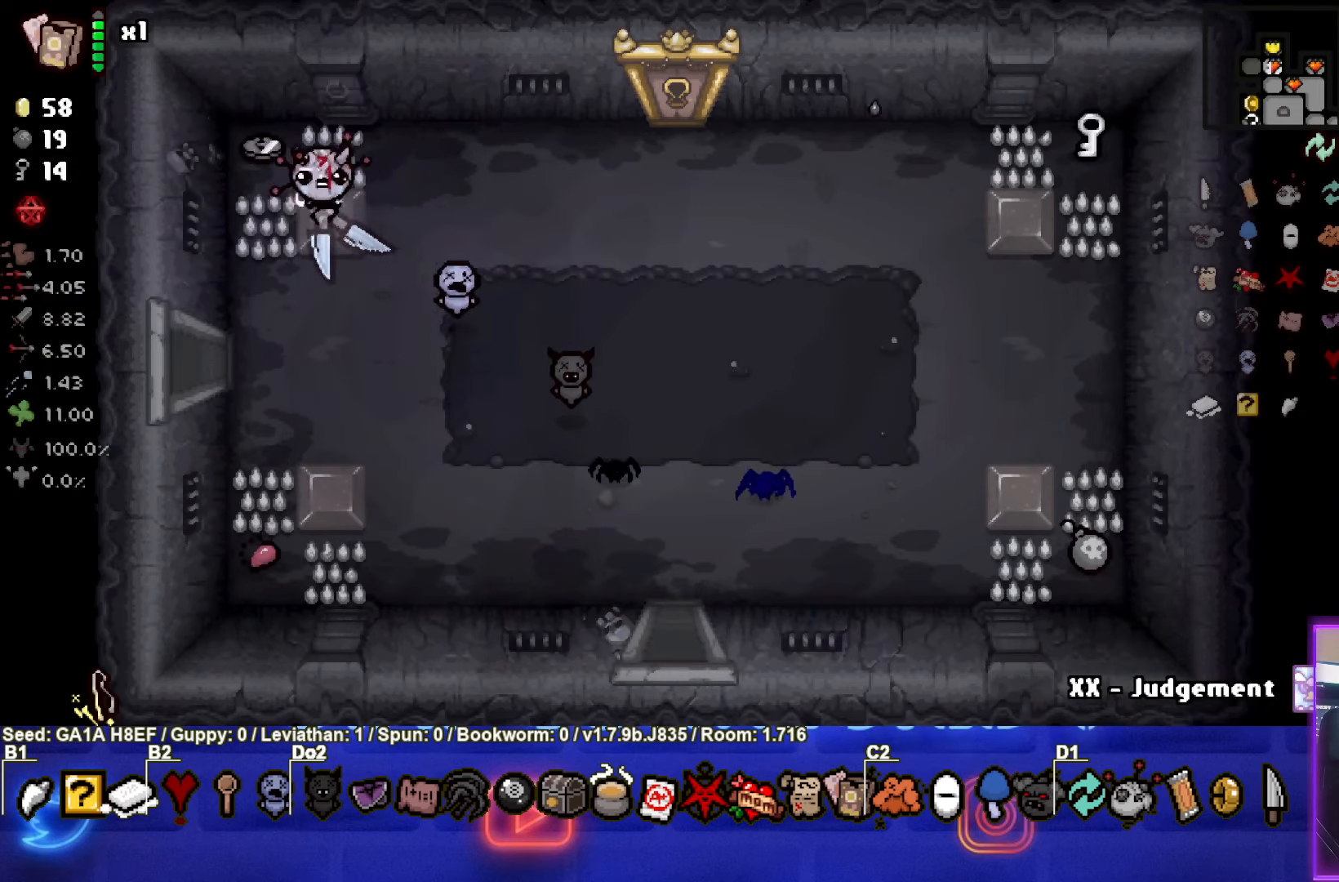
{"buttons": [], "left_stick": "down-right", "events": [[133, "left_stick", "up-right"], [267, "left_stick", "down-right"]]}
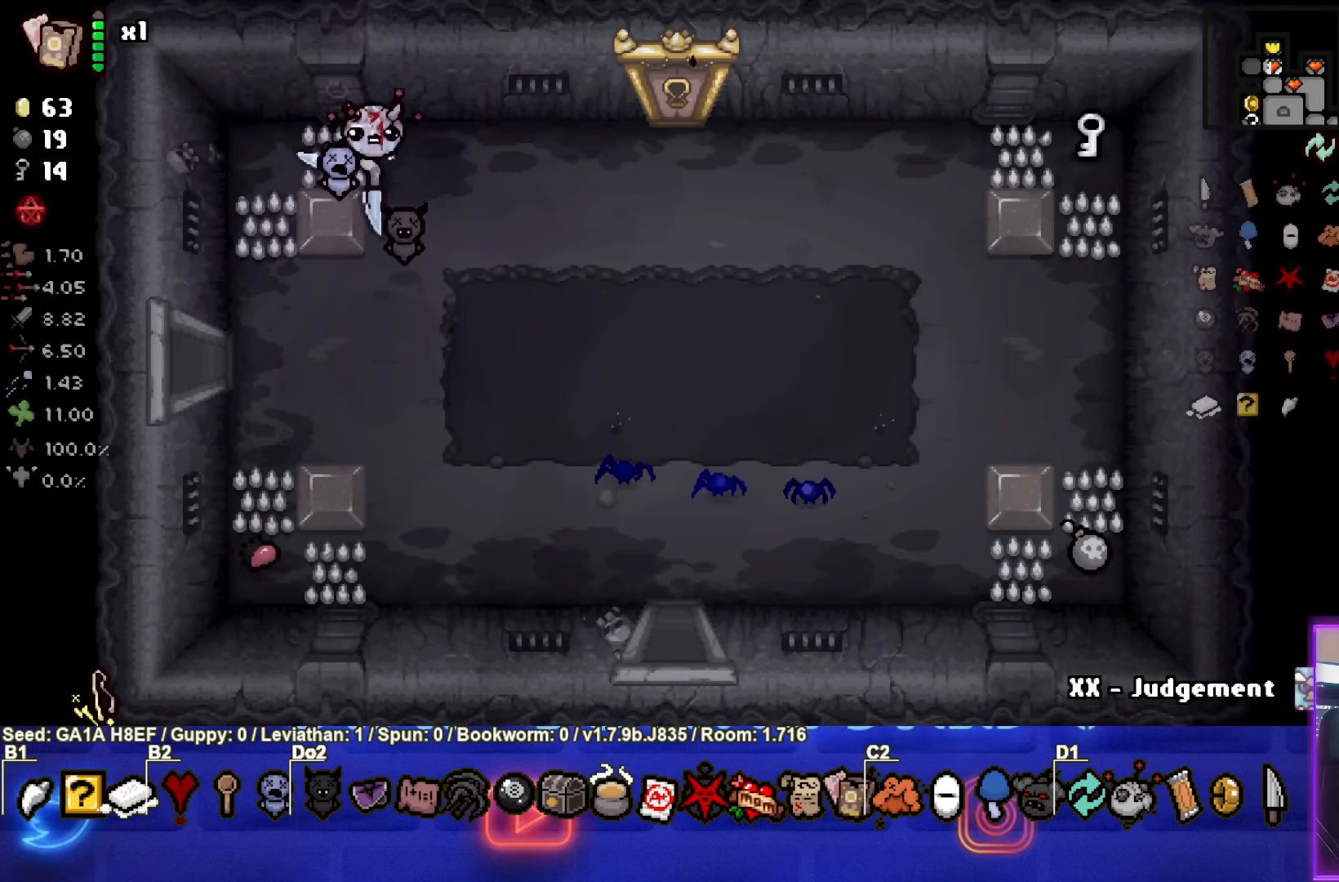
{"buttons": [], "left_stick": "down-right", "events": []}
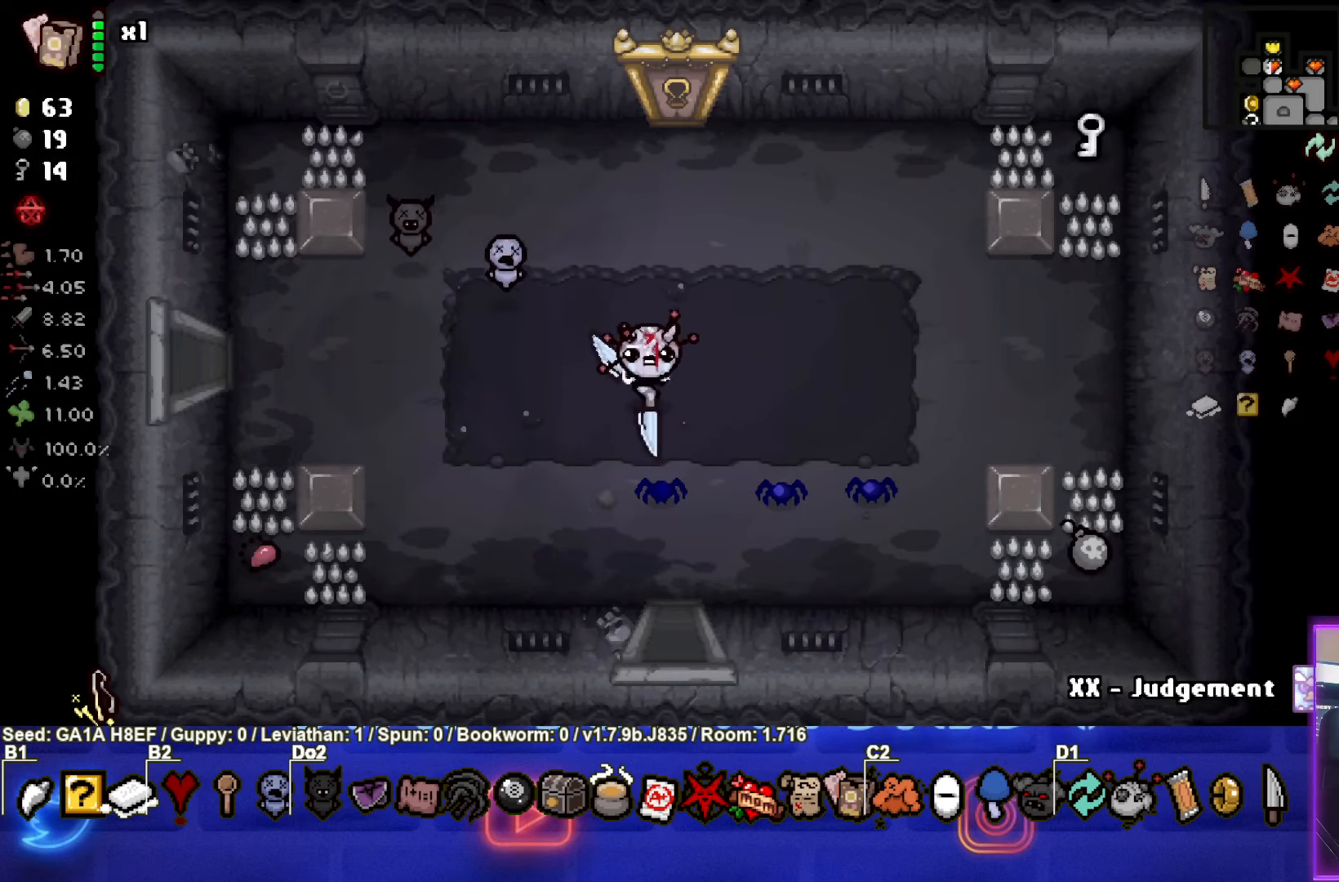
{"buttons": [], "left_stick": "right", "events": [[367, "left_stick", "right"]]}
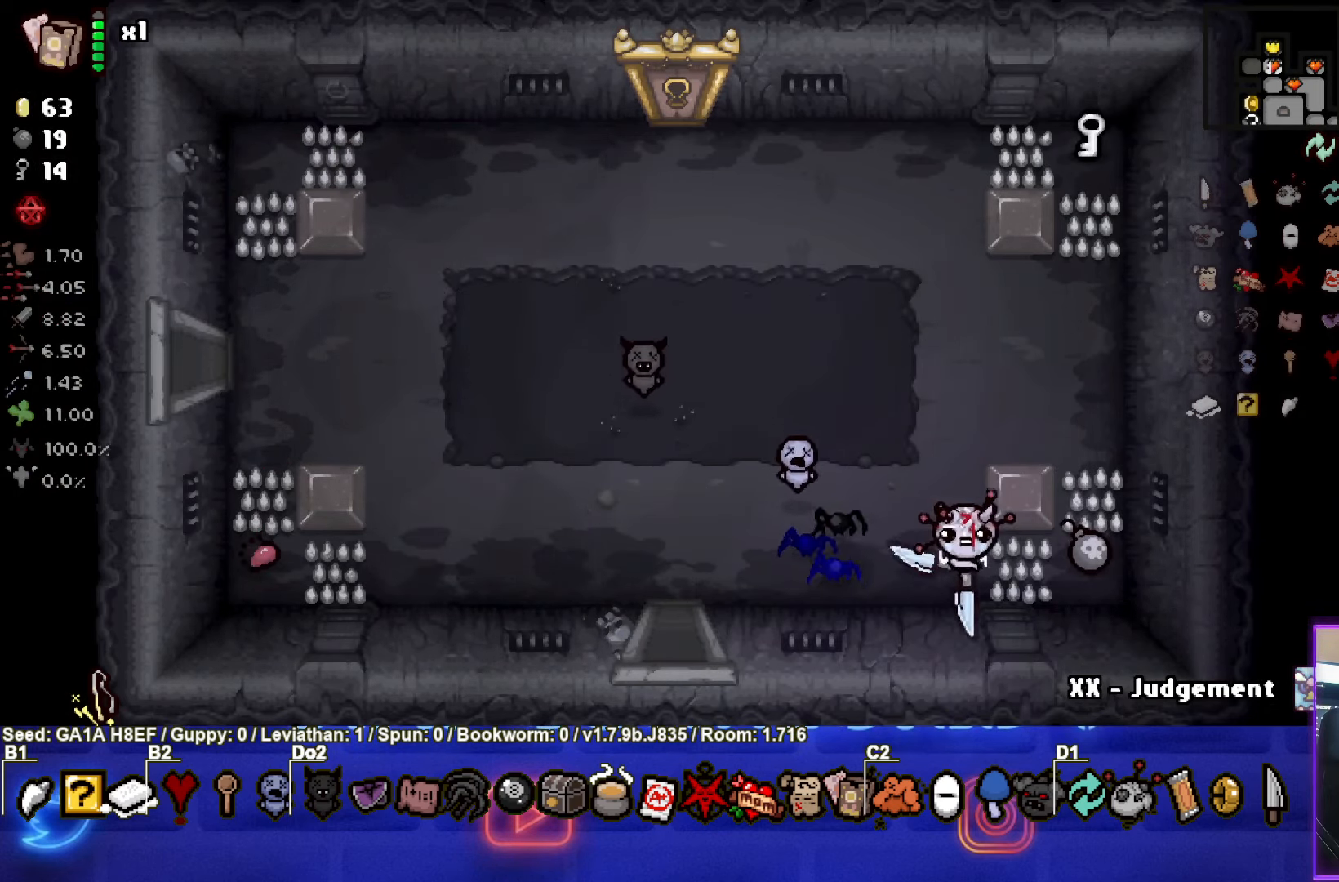
{"buttons": [], "left_stick": "up", "events": [[167, "left_stick", "up"]]}
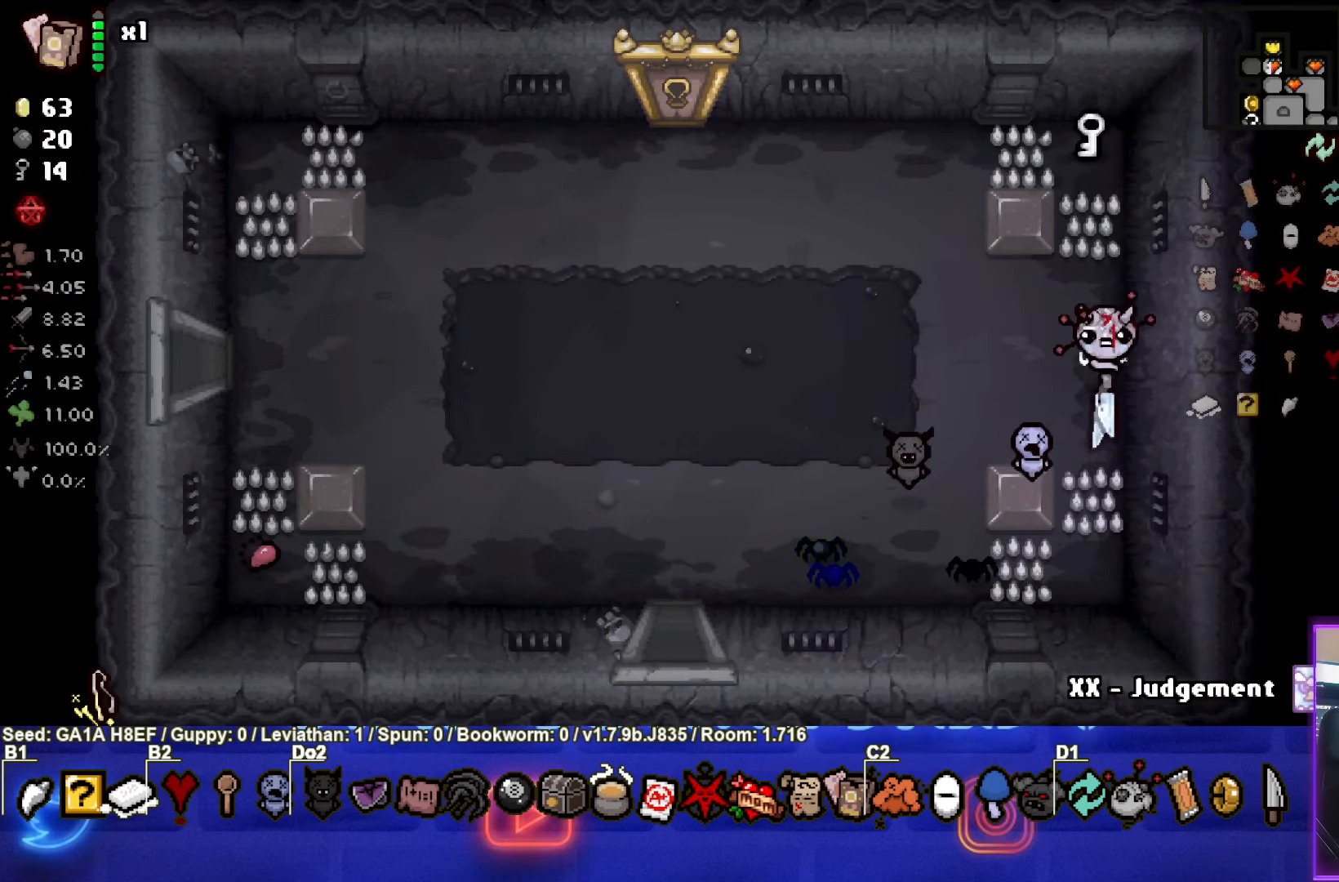
{"buttons": [], "left_stick": "down-left", "events": [[383, "left_stick", "down-left"]]}
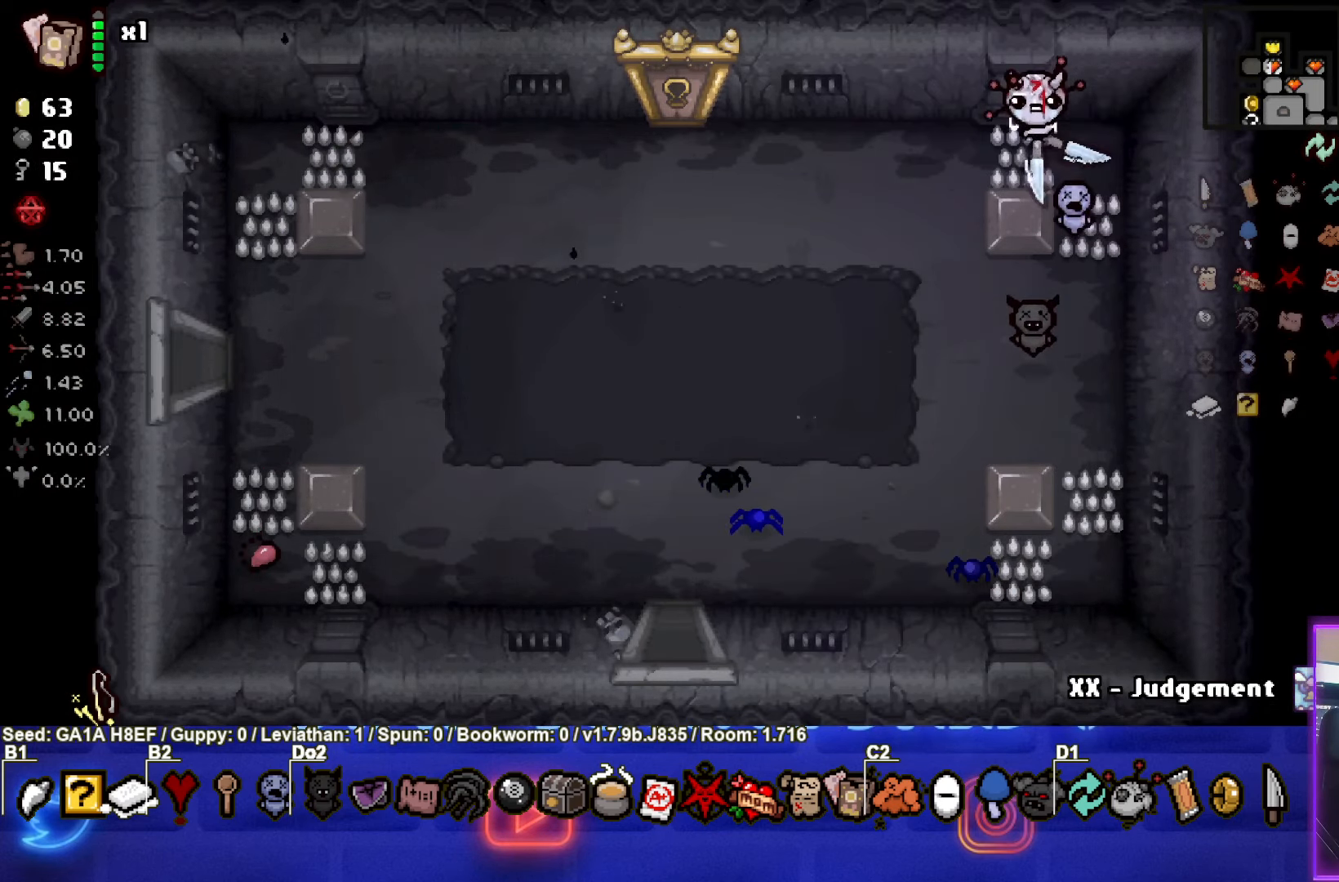
{"buttons": [], "left_stick": "center", "events": [[167, "START", "down"], [167, "left_stick", "center"], [300, "START", "up"]]}
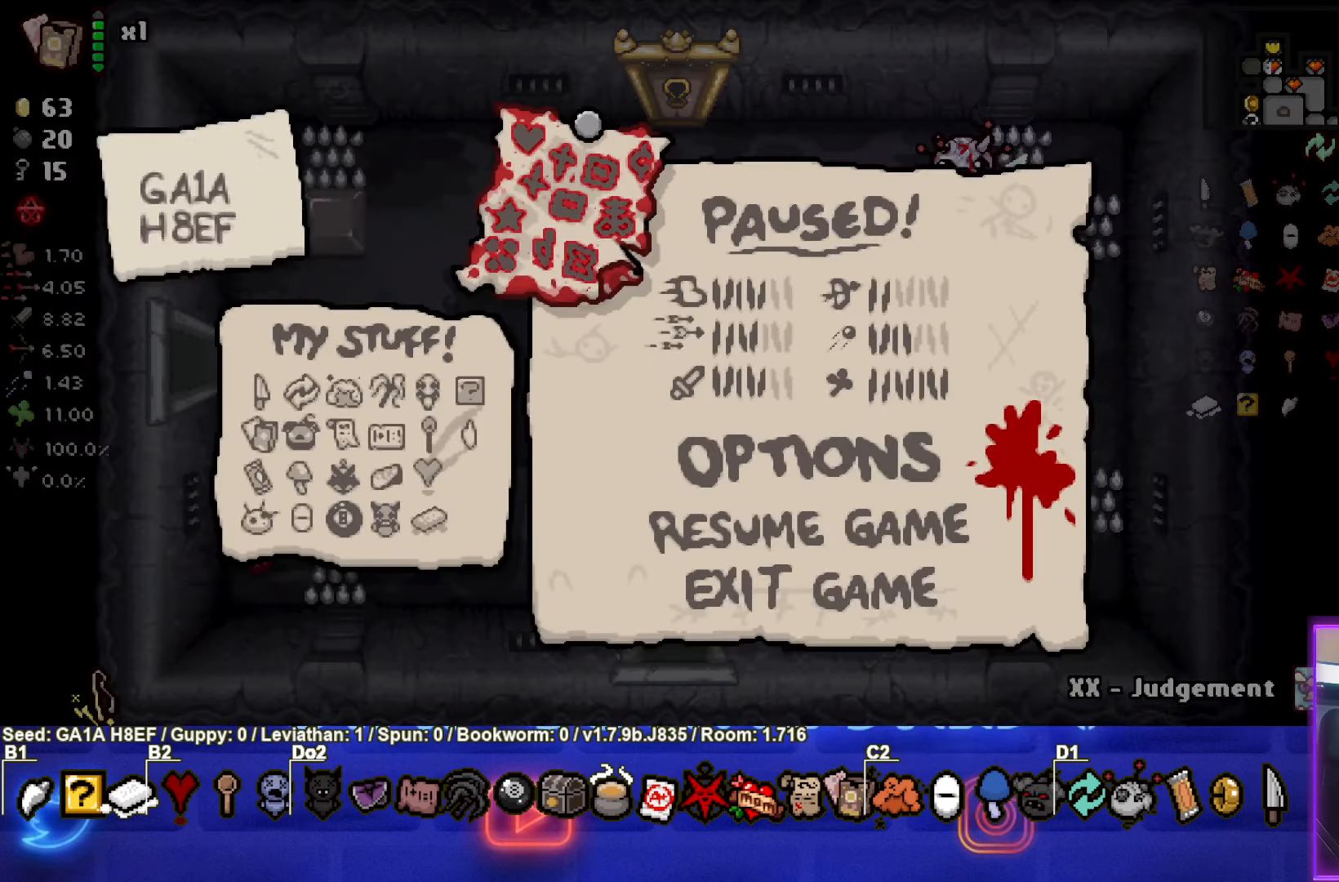
{"buttons": [], "left_stick": "center", "events": []}
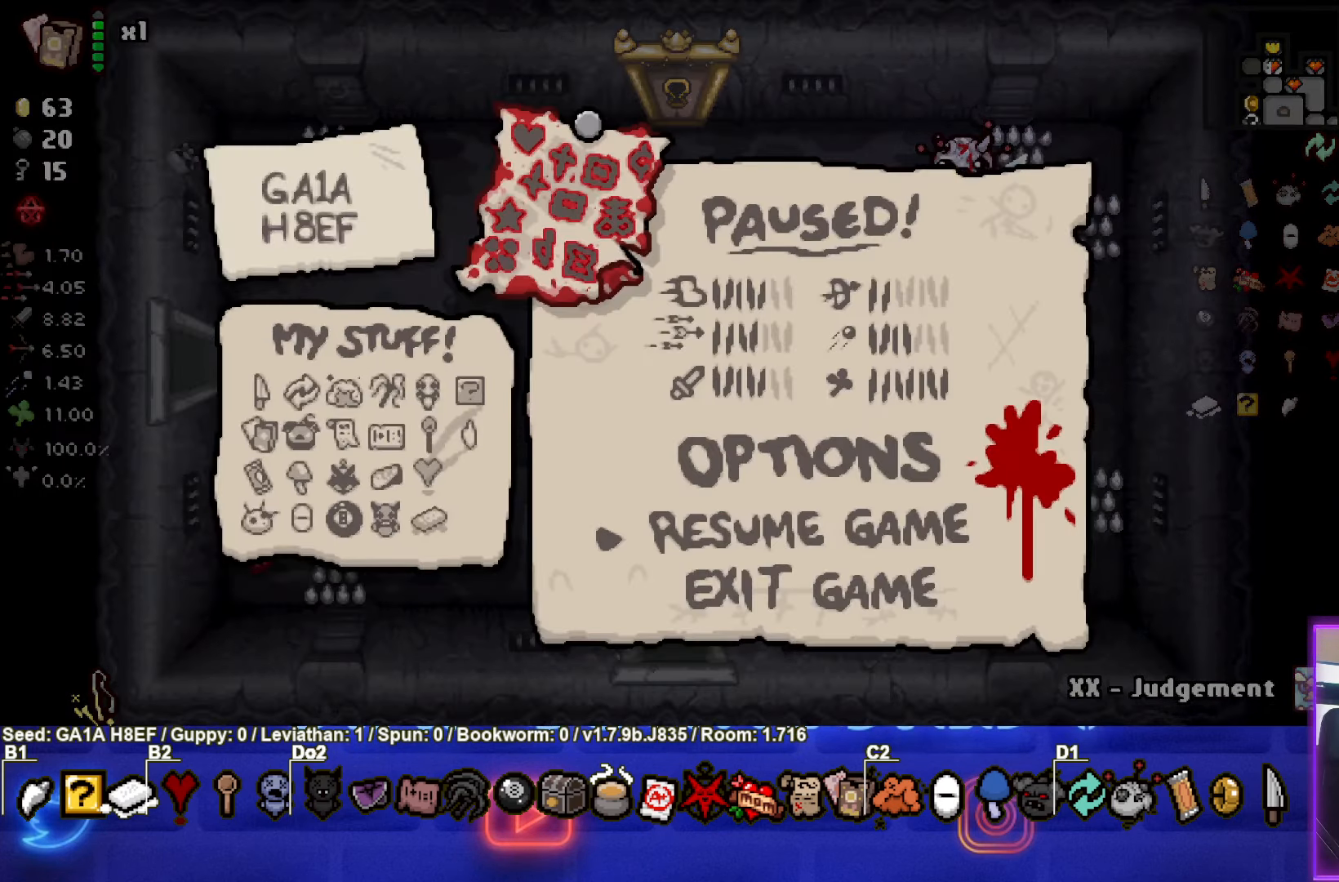
{"buttons": [], "left_stick": "center", "events": [[233, "START", "down"], [383, "START", "up"]]}
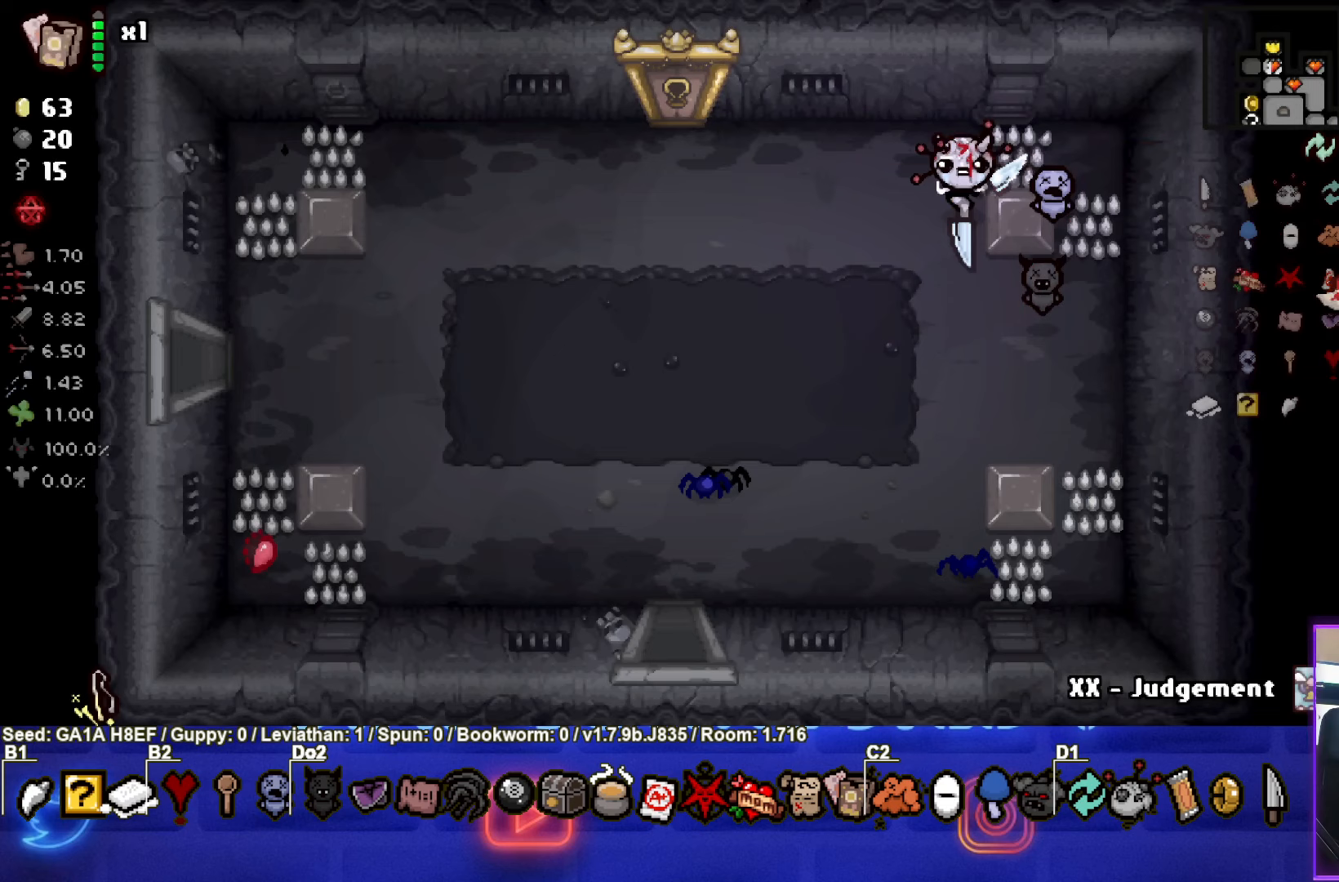
{"buttons": [], "left_stick": "down-left", "events": [[317, "left_stick", "down-left"]]}
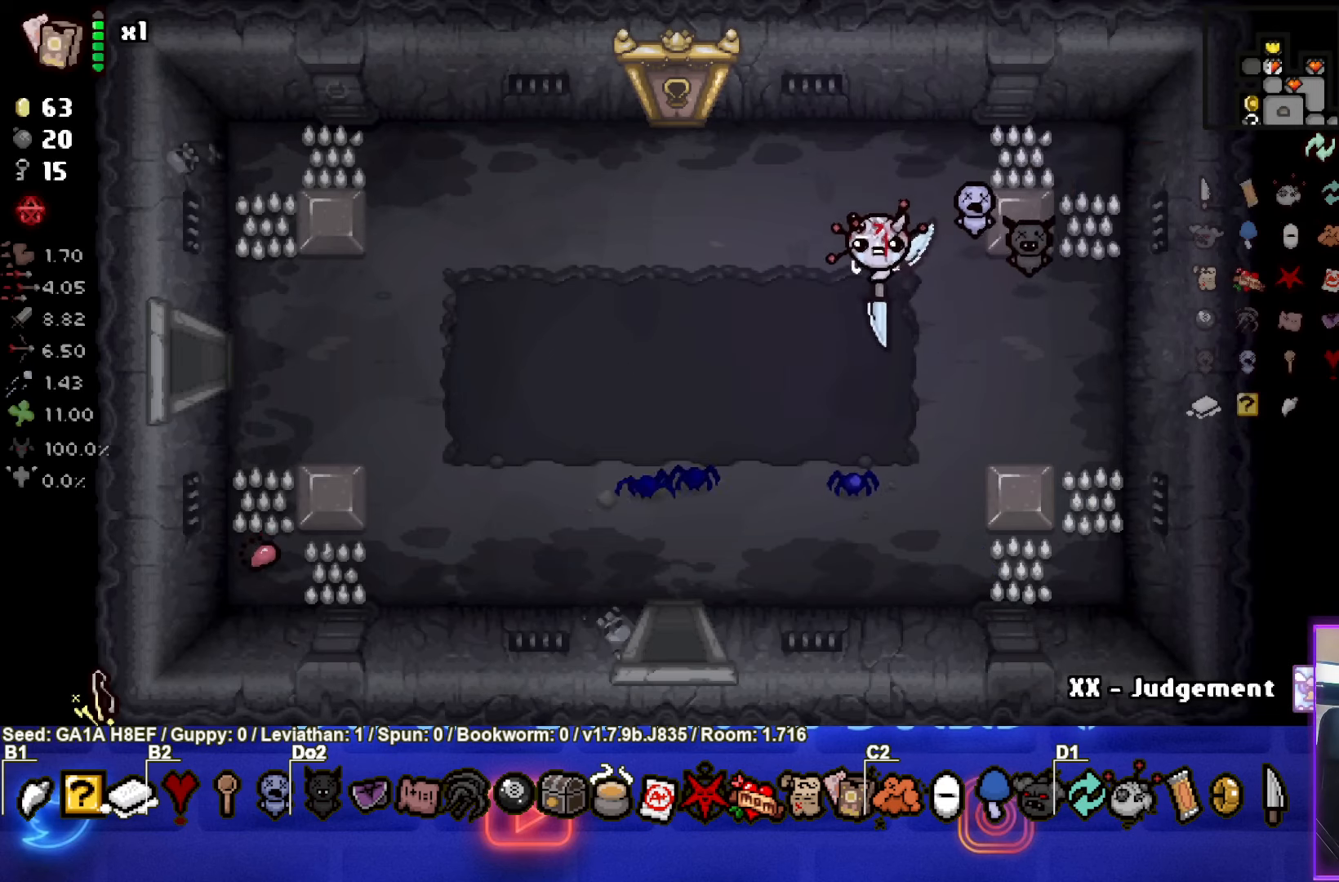
{"buttons": [], "left_stick": "left", "events": [[100, "left_stick", "left"]]}
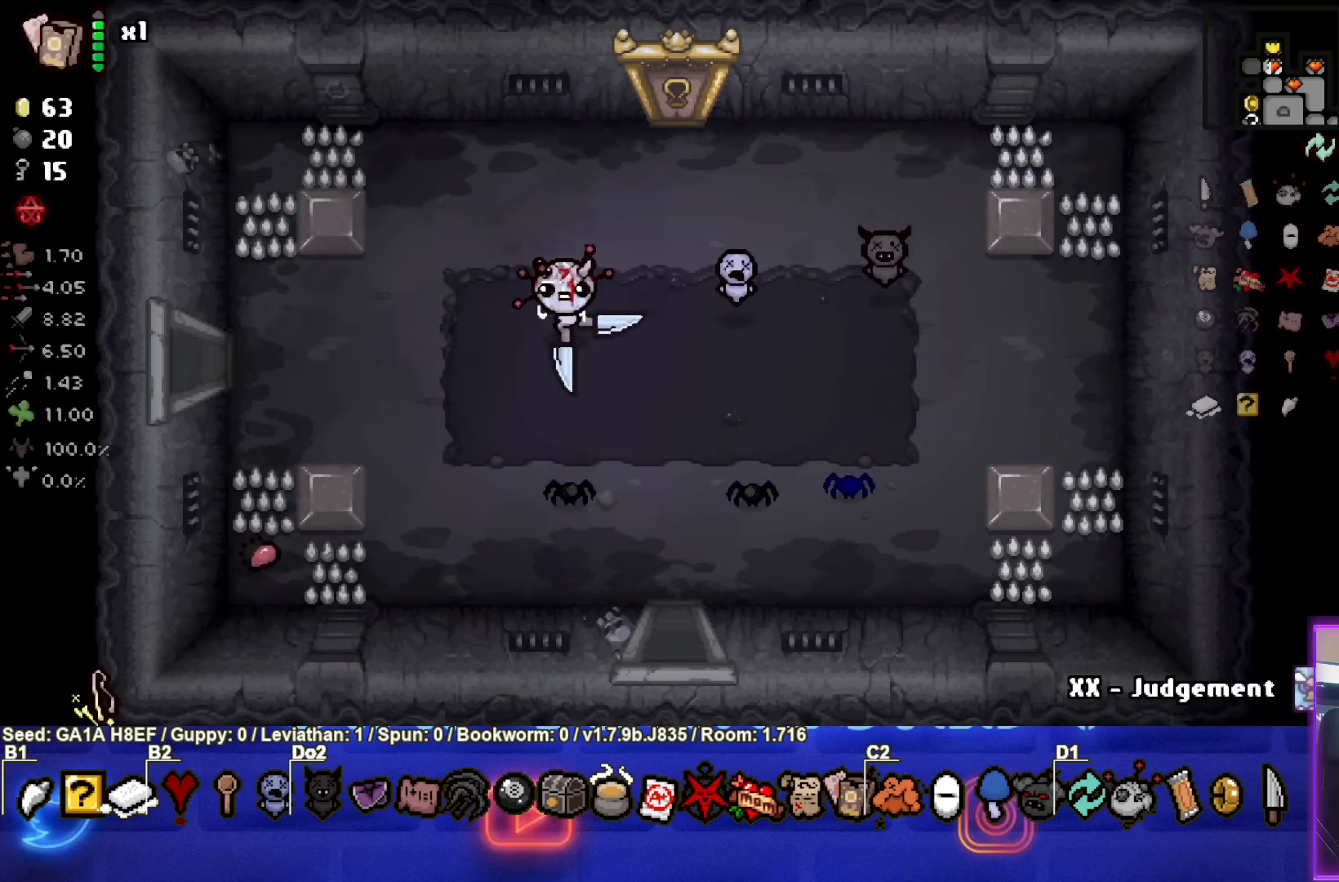
{"buttons": [], "left_stick": "center", "events": [[433, "left_stick", "center"]]}
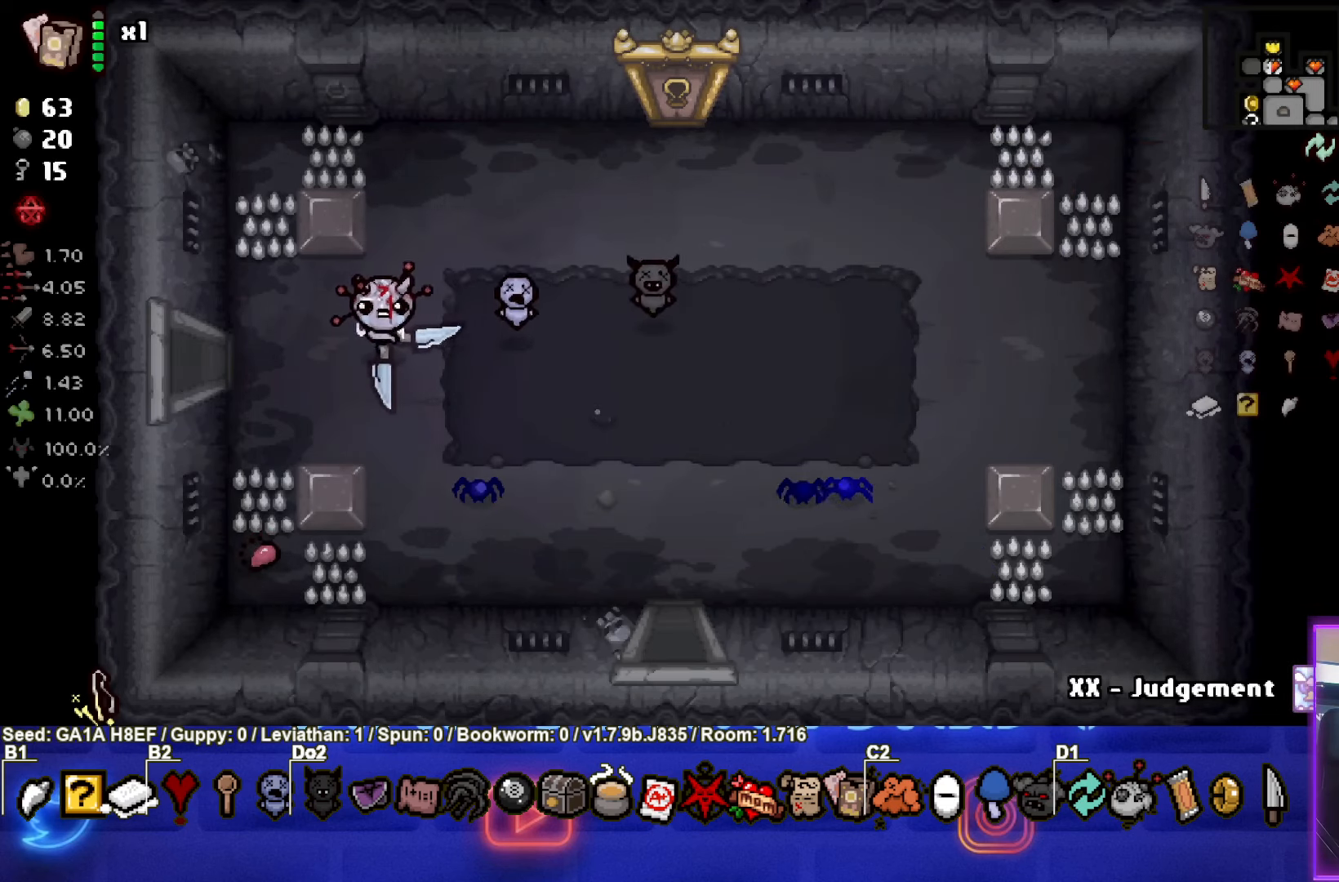
{"buttons": [], "left_stick": "up-right", "events": [[200, "left_stick", "up-right"]]}
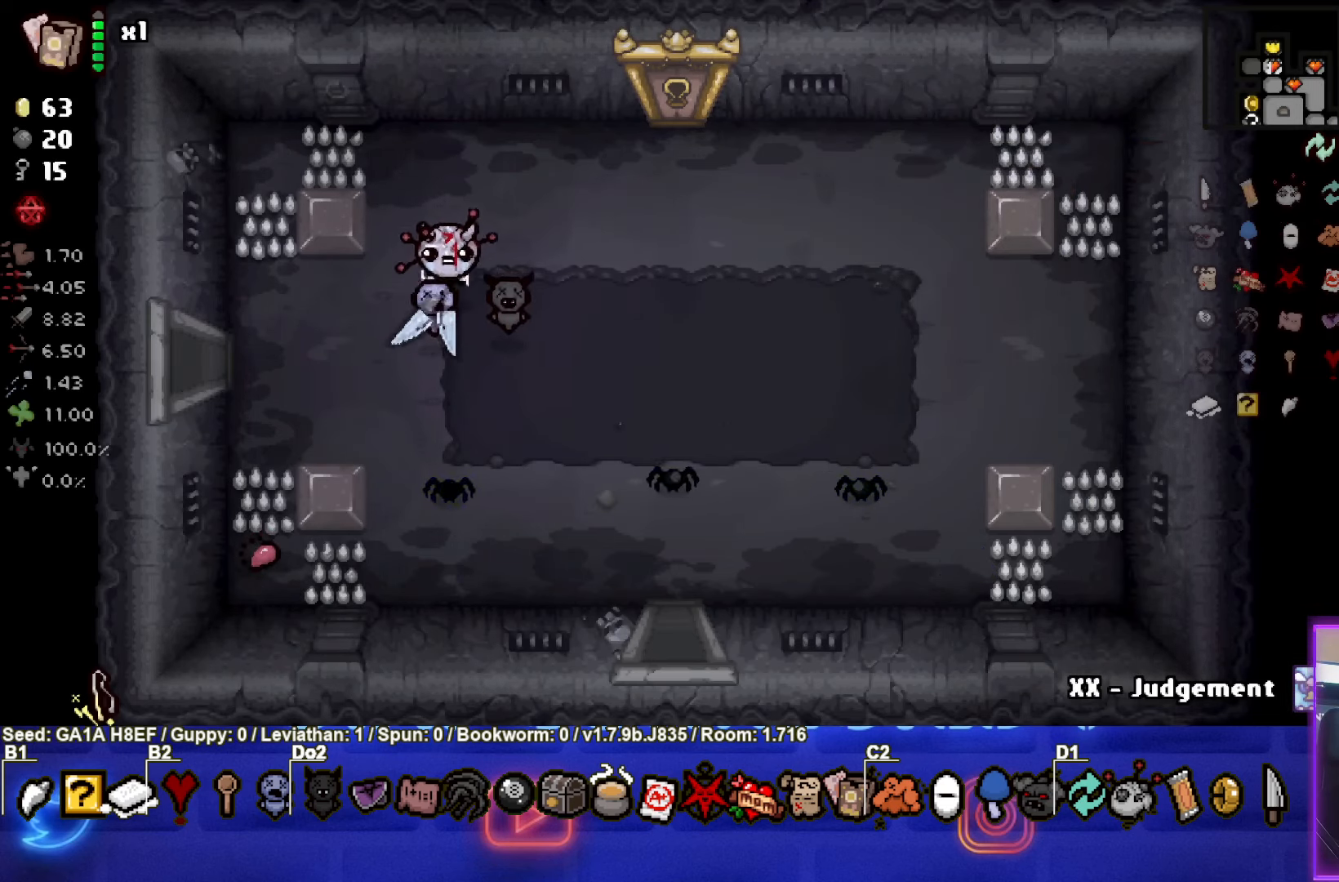
{"buttons": [], "left_stick": "up", "events": [[333, "left_stick", "up"]]}
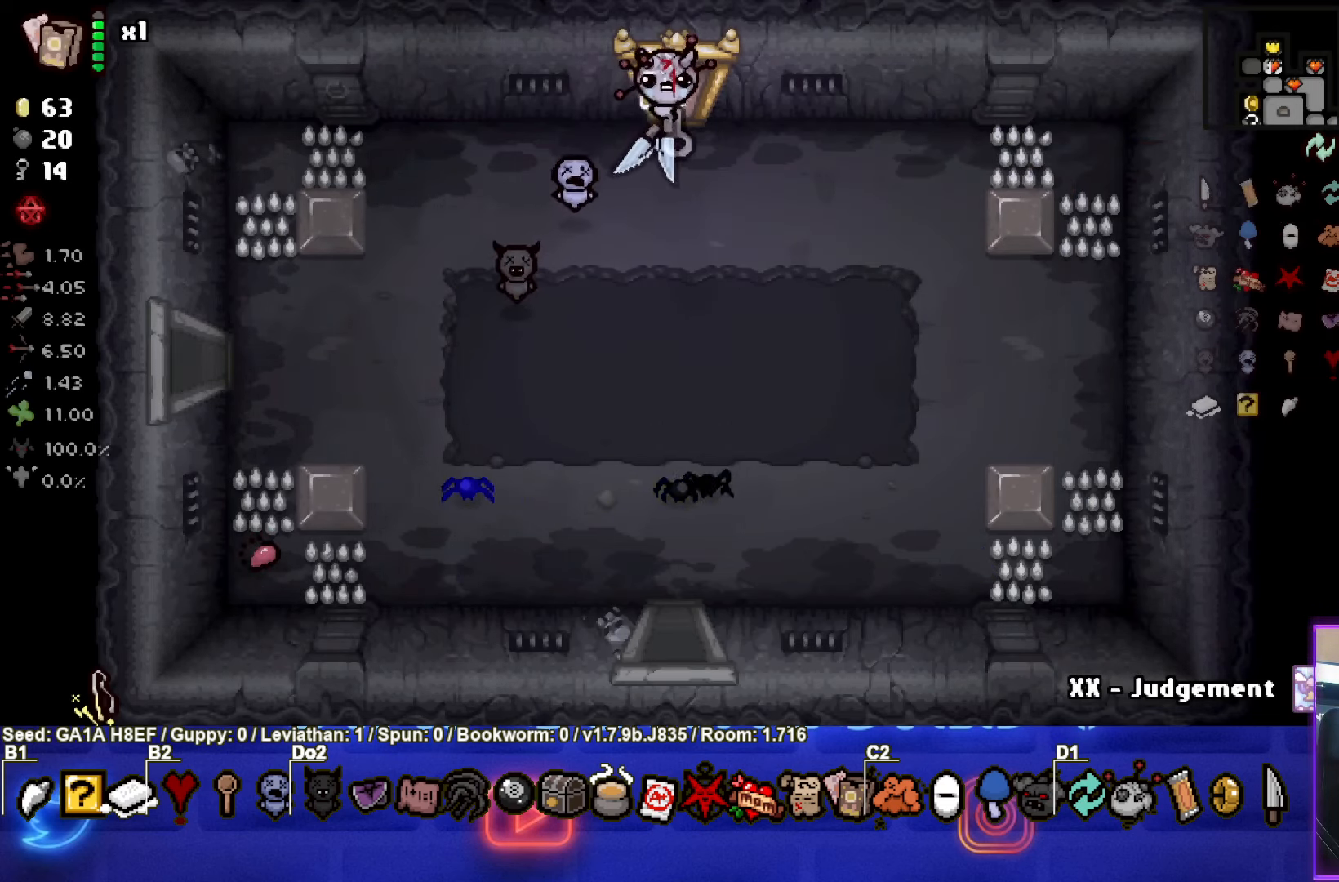
{"buttons": [], "left_stick": "center", "events": [[33, "left_stick", "center"]]}
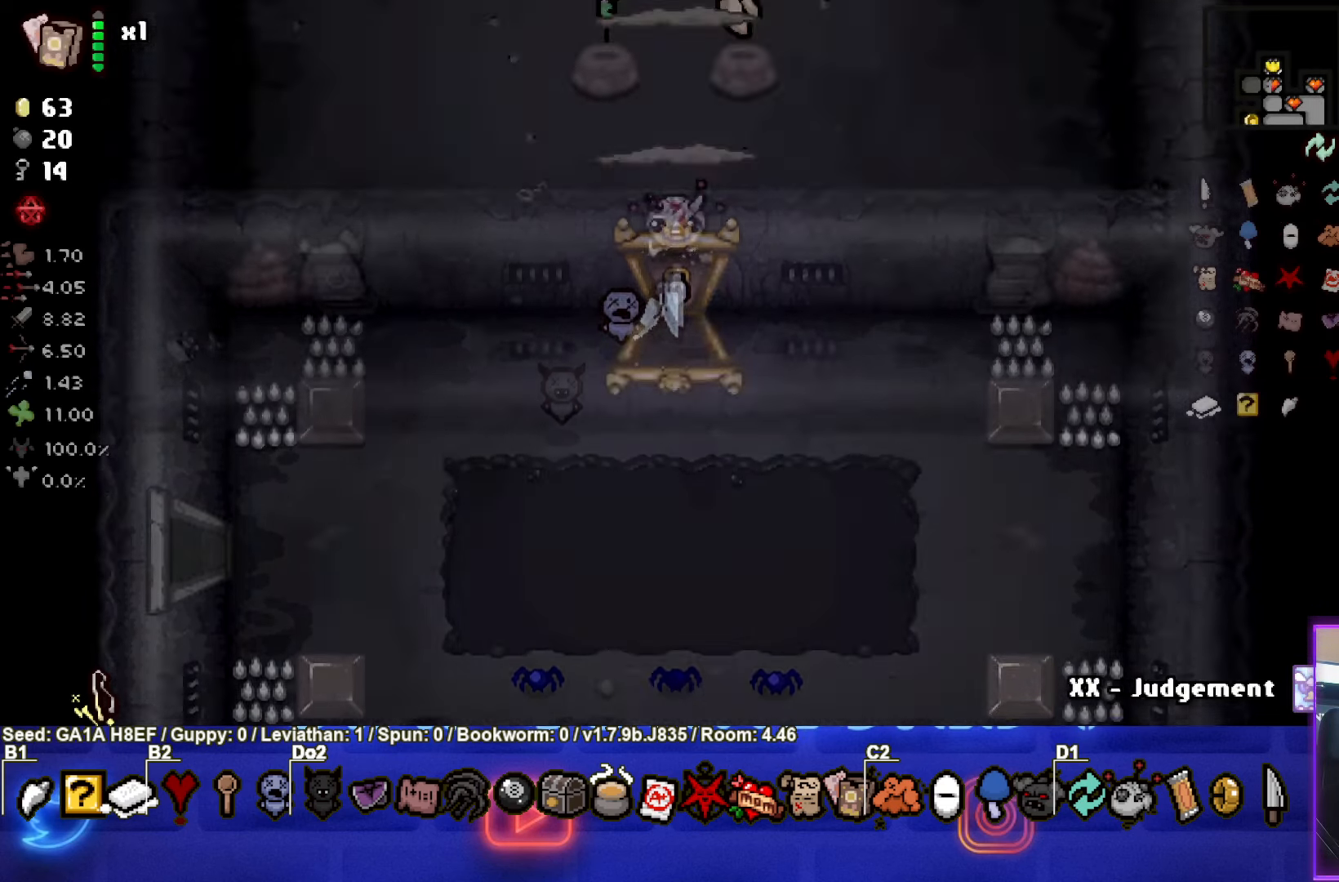
{"buttons": [], "left_stick": "up-left", "events": [[483, "left_stick", "up-left"]]}
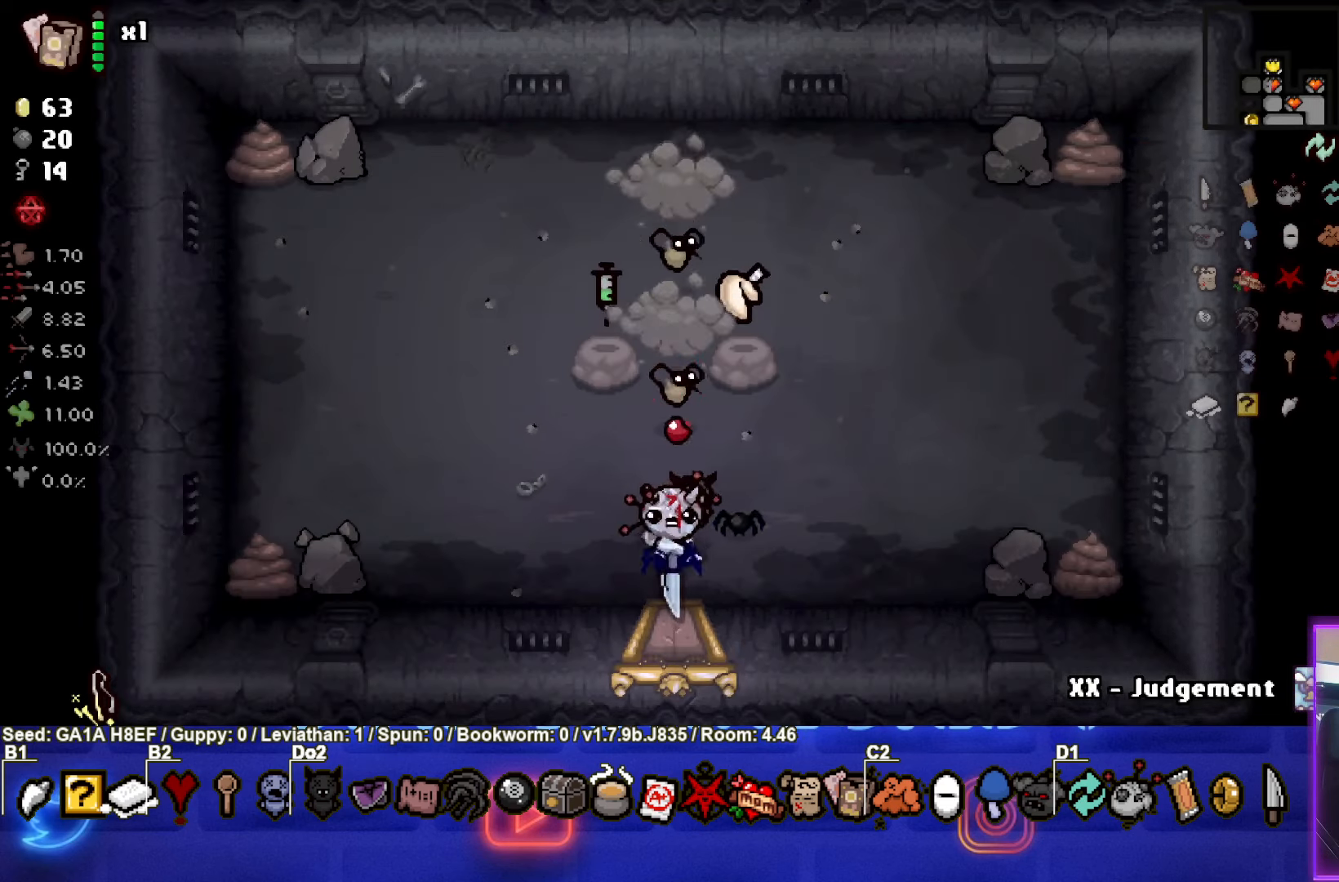
{"buttons": [], "left_stick": "center", "events": [[33, "TRIANGLE", "down"], [67, "left_stick", "center"], [133, "left_stick", "down-right"], [217, "left_stick", "center"], [317, "left_stick", "up"], [450, "TRIANGLE", "up"], [500, "left_stick", "center"]]}
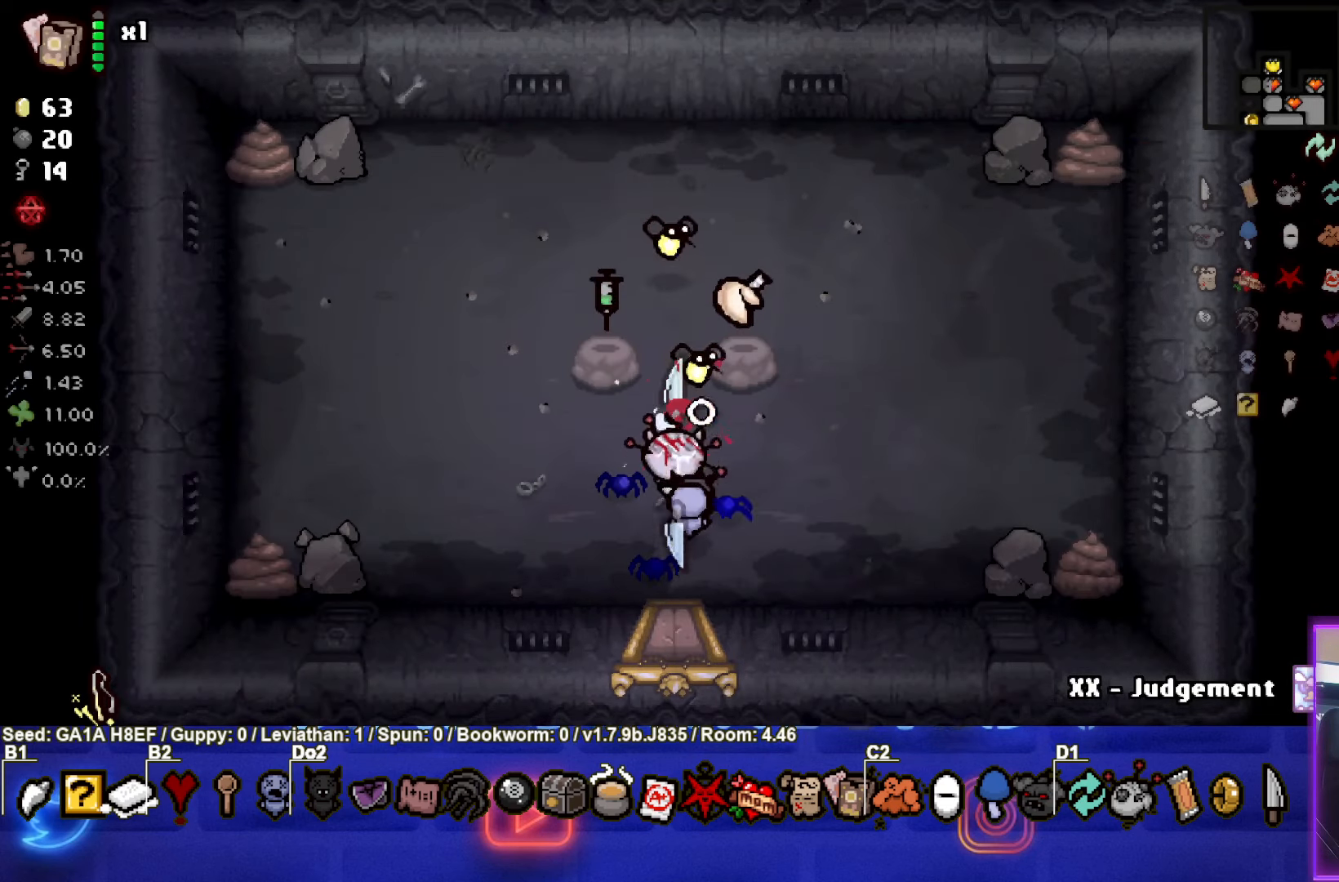
{"buttons": [], "left_stick": "left", "events": [[100, "left_stick", "down"], [283, "left_stick", "center"], [333, "left_stick", "left"]]}
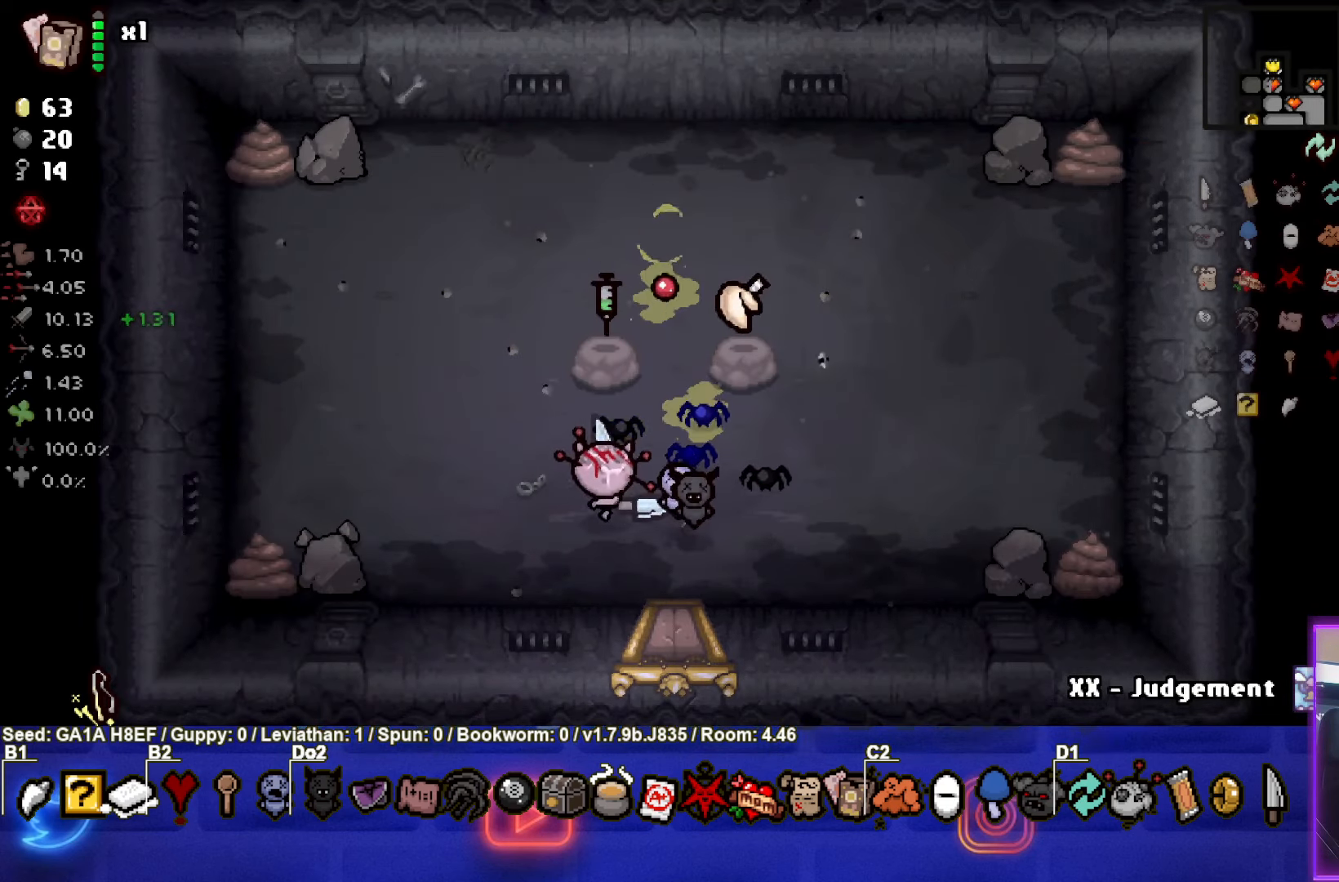
{"buttons": [], "left_stick": "up-right", "events": [[83, "left_stick", "up-left"], [200, "left_stick", "center"], [400, "left_stick", "up-right"]]}